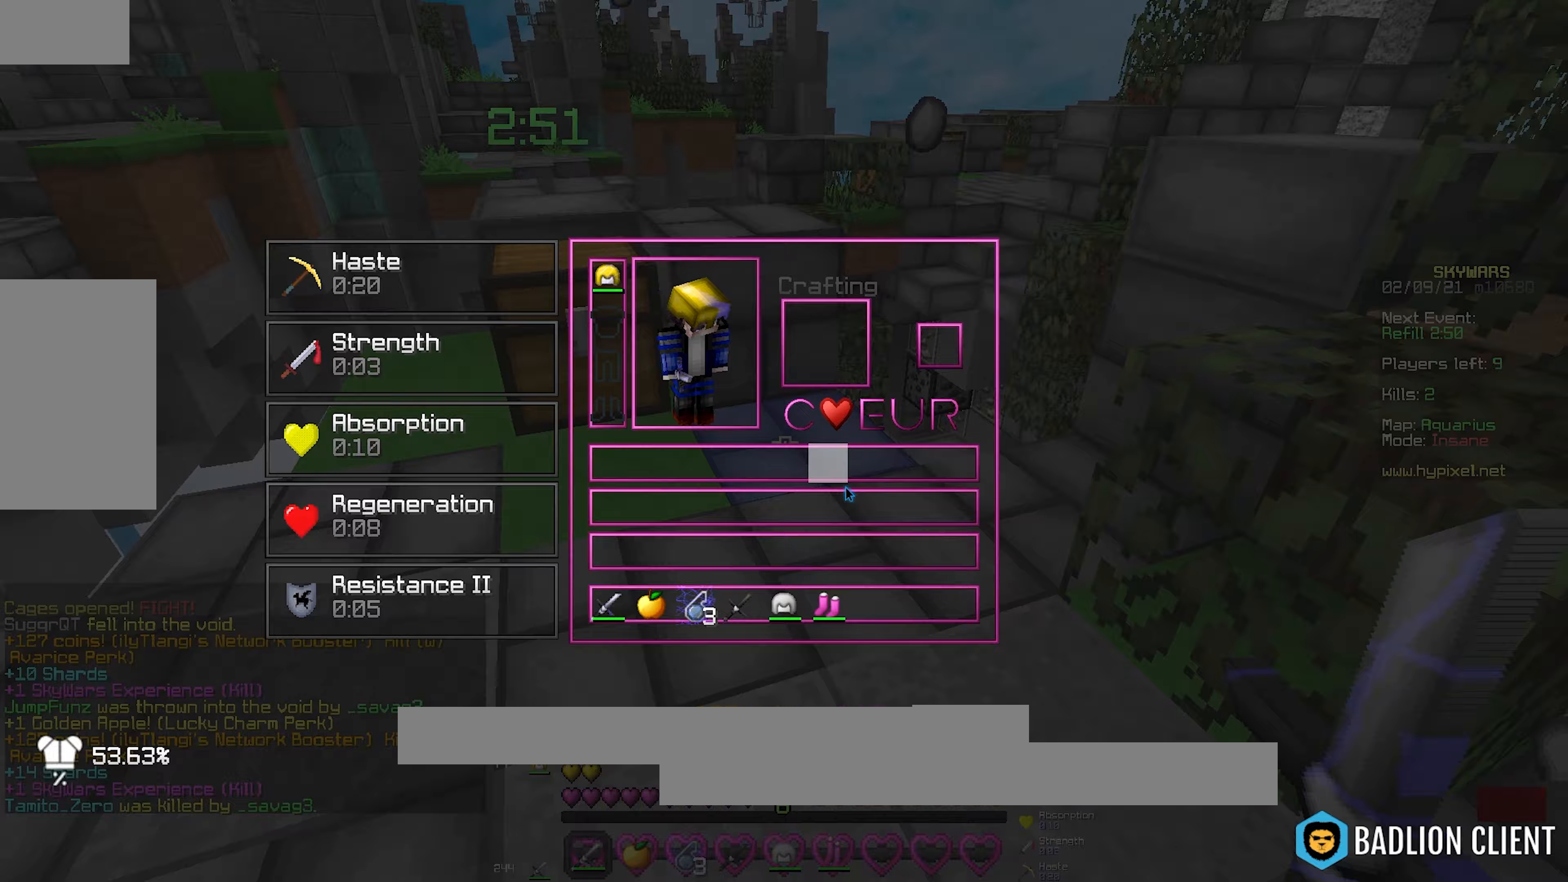
Gameplay with keyboard and mouse; each line is a JSON object with the keys and mouse buttons held at the frame after it. "events" lists presses ("down") and releases ("up") of "a", "d", "s", "space", "w", "mouse_left" and "mouse_right" between this image and that frame as [ms after this image, input, new state], when the widget could be followed in between. "mouse_left", "mouse_right" = the "left", "right" buttons of the "mouse" list. No other keys are recorded. Fast repeated clicks can show as one long hold. Mouse movement is not recorded.
{"keys": [], "mouse": [], "events": [[33, "mouse_left", "down"], [150, "mouse_left", "up"], [233, "d", "down"], [333, "w", "up"], [367, "d", "up"]]}
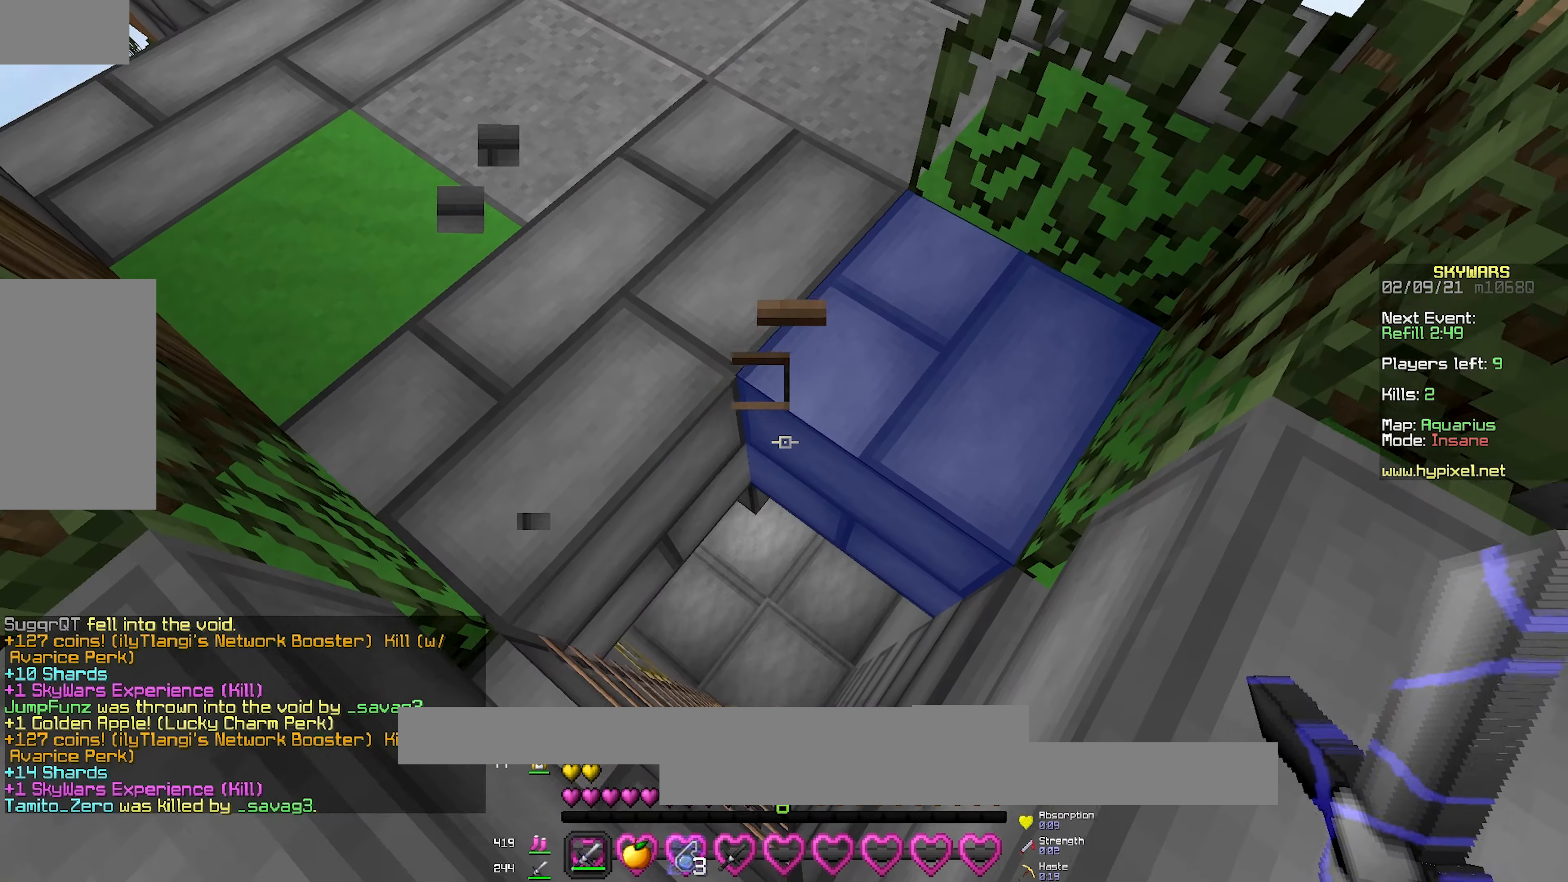
{"keys": ["s"], "mouse": [], "events": [[133, "w", "down"], [233, "w", "up"], [450, "s", "down"]]}
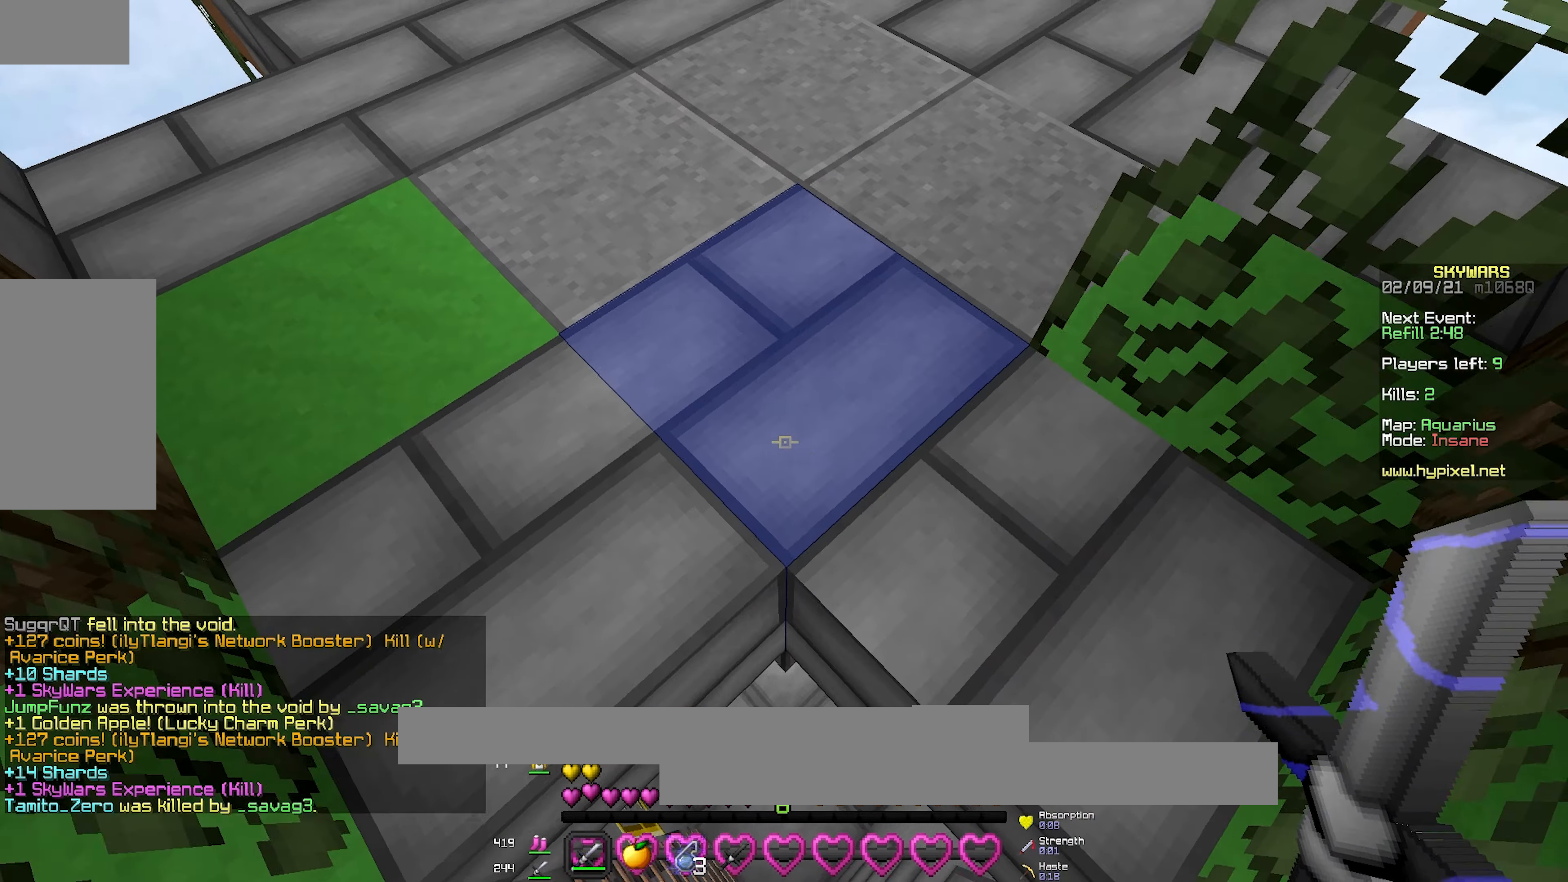
{"keys": [], "mouse": ["left"], "events": [[33, "s", "up"], [67, "mouse_left", "down"], [183, "mouse_left", "up"], [267, "mouse_left", "down"], [383, "mouse_left", "up"], [433, "mouse_left", "down"]]}
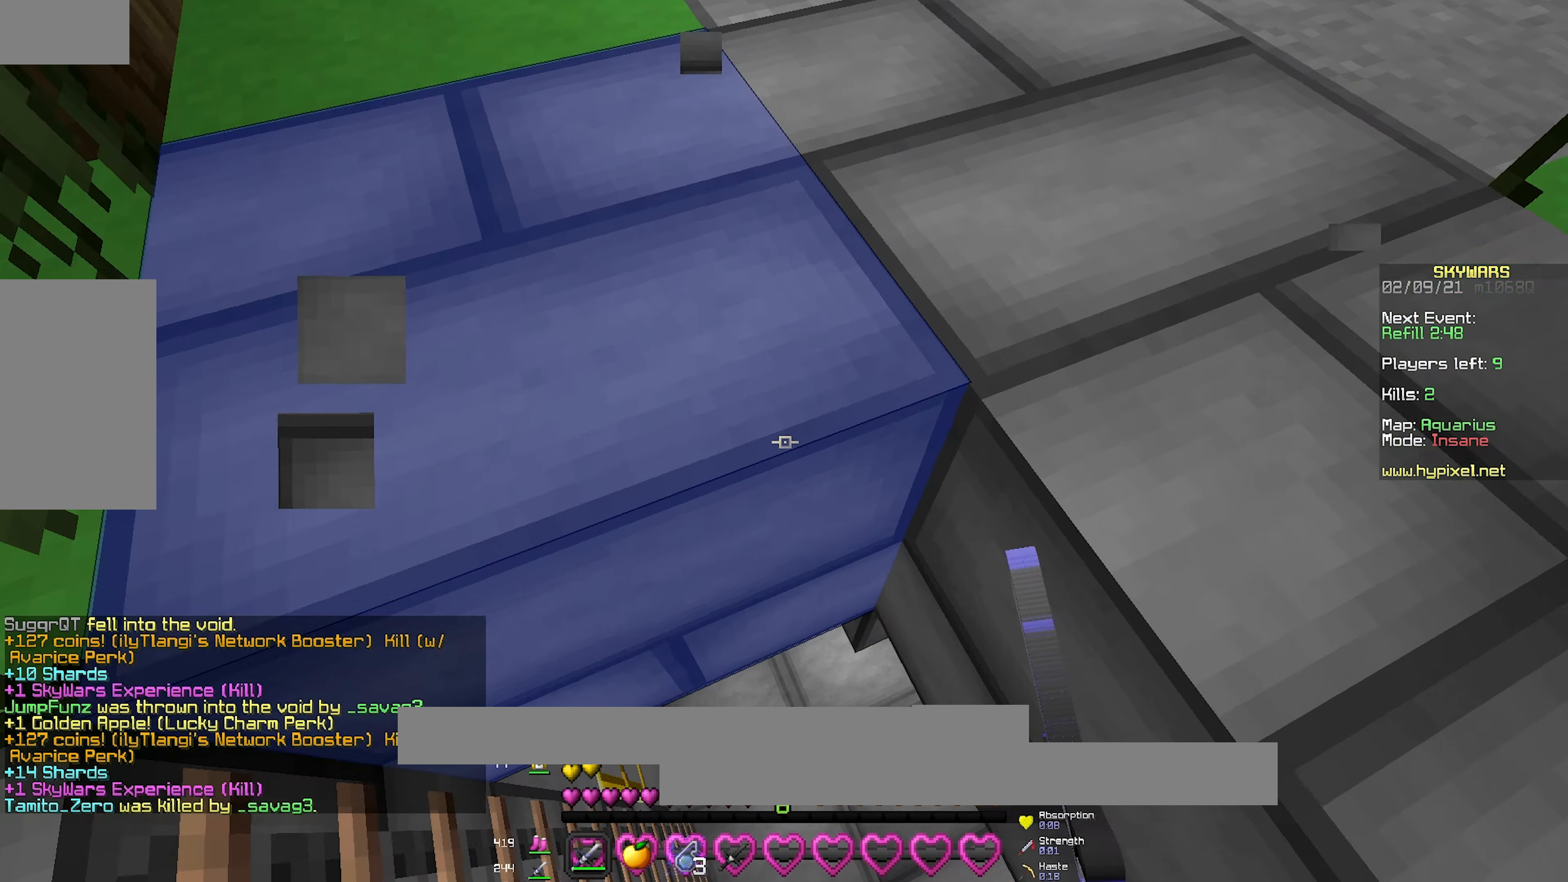
{"keys": [], "mouse": [], "events": [[100, "mouse_left", "up"], [167, "mouse_left", "down"], [367, "mouse_left", "up"]]}
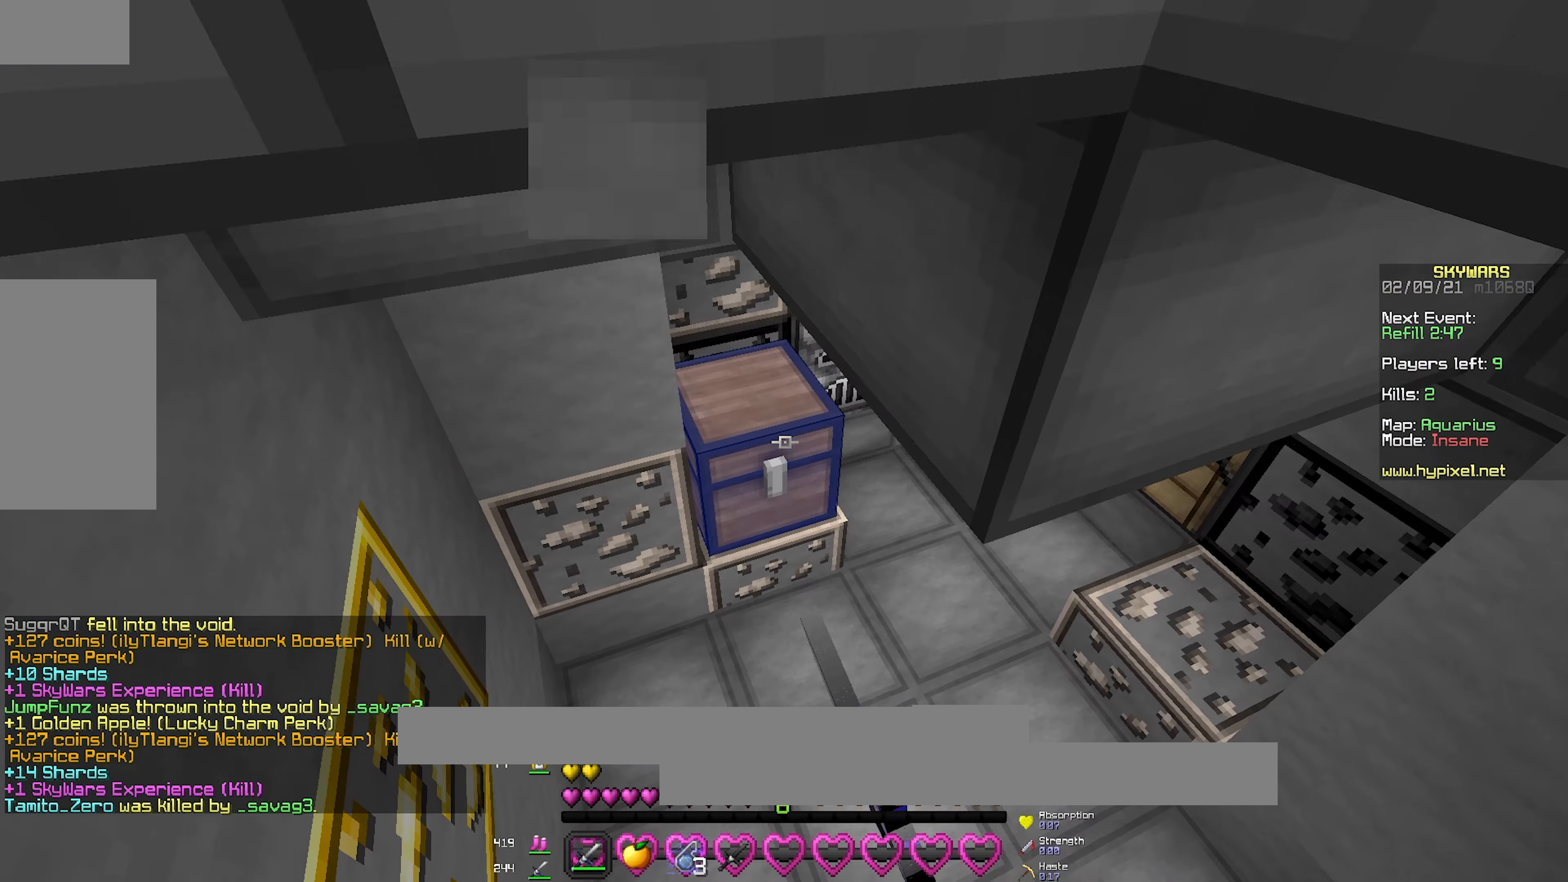
{"keys": [], "mouse": [], "events": [[33, "mouse_right", "down"], [250, "mouse_right", "up"]]}
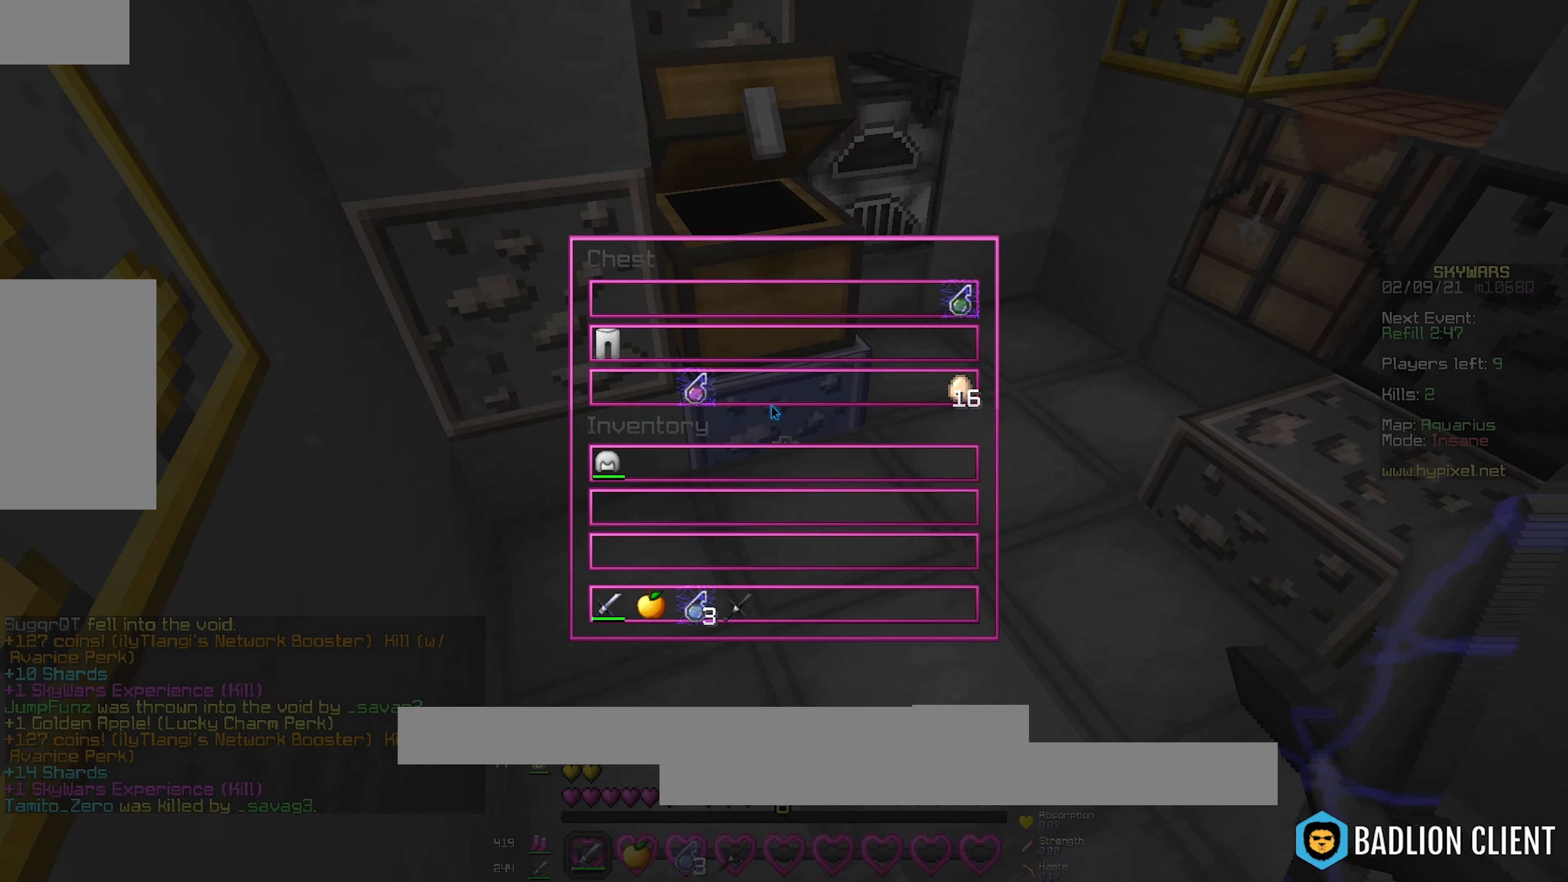
{"keys": [], "mouse": [], "events": []}
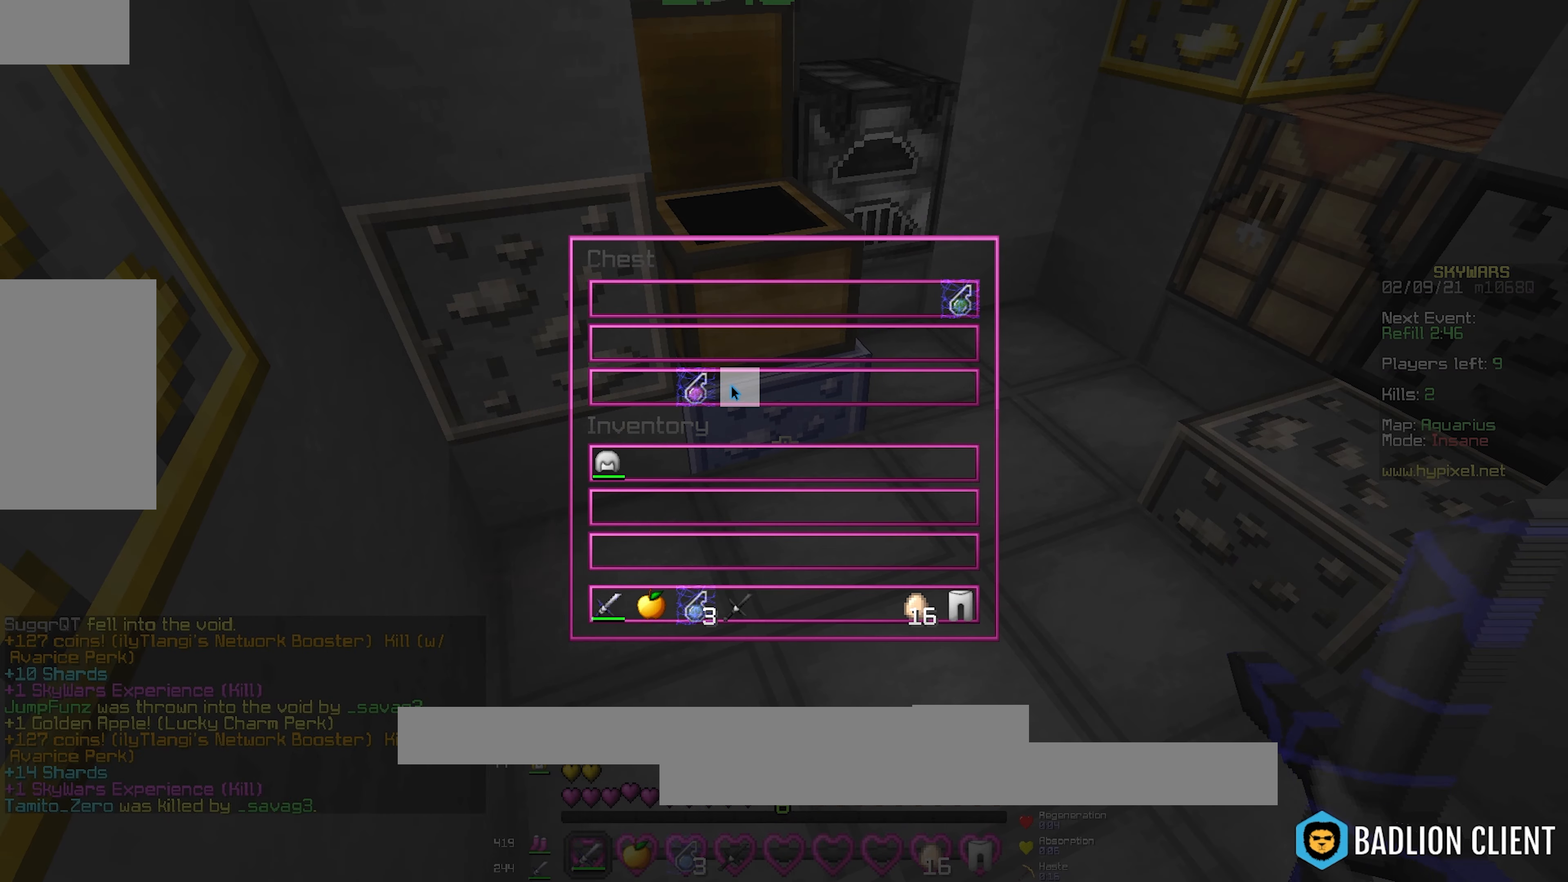
{"keys": ["s"], "mouse": [], "events": [[433, "s", "down"]]}
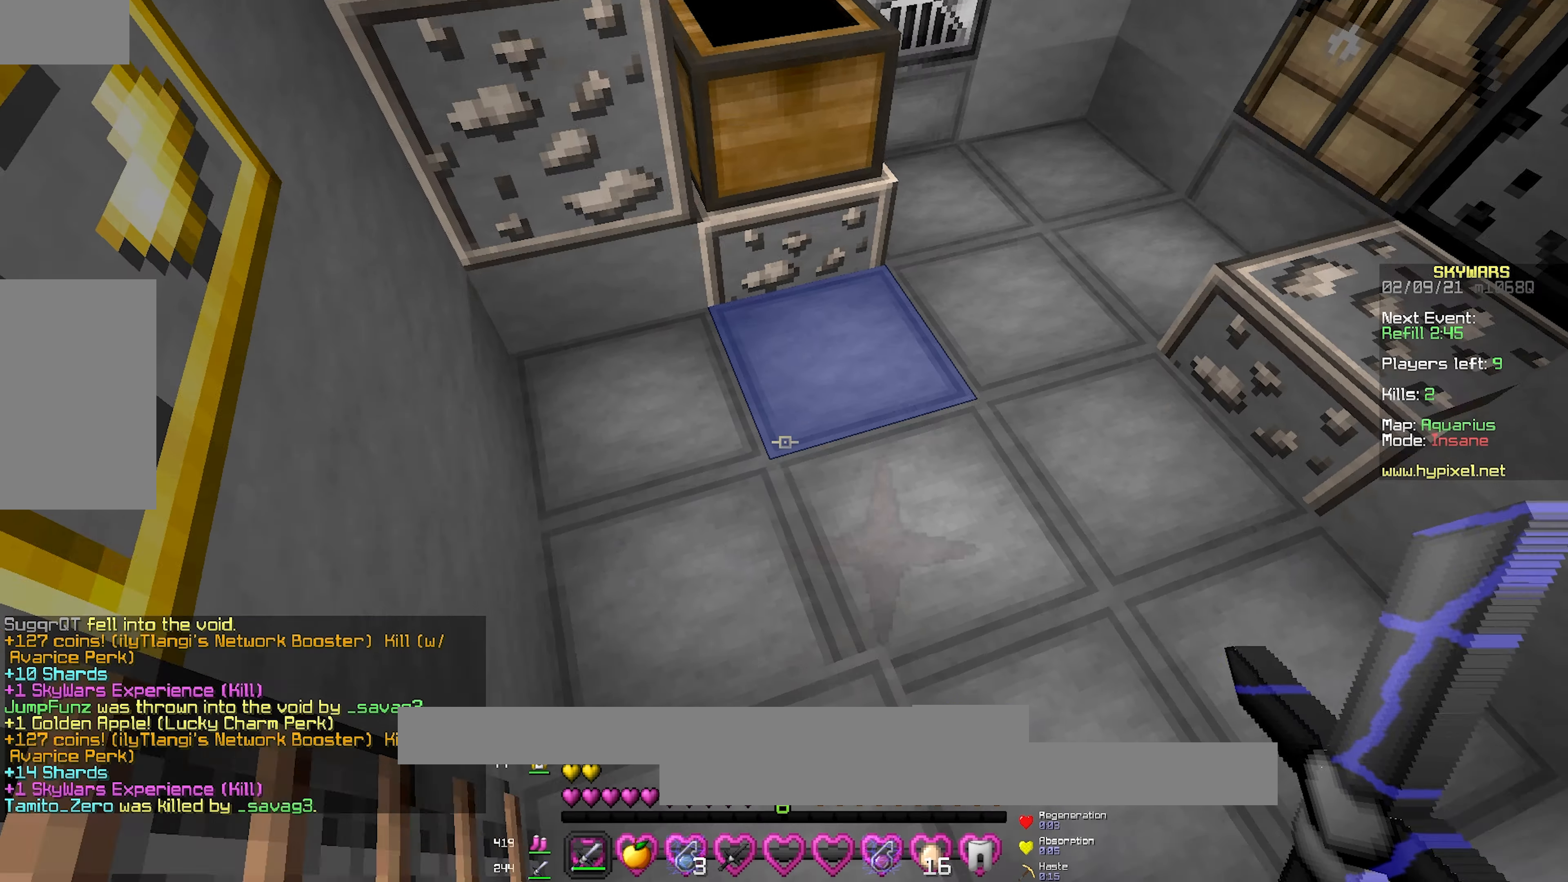
{"keys": ["a", "s", "space"], "mouse": ["left"], "events": [[117, "space", "down"], [150, "mouse_right", "down"], [267, "a", "down"], [367, "mouse_right", "up"], [500, "mouse_left", "down"]]}
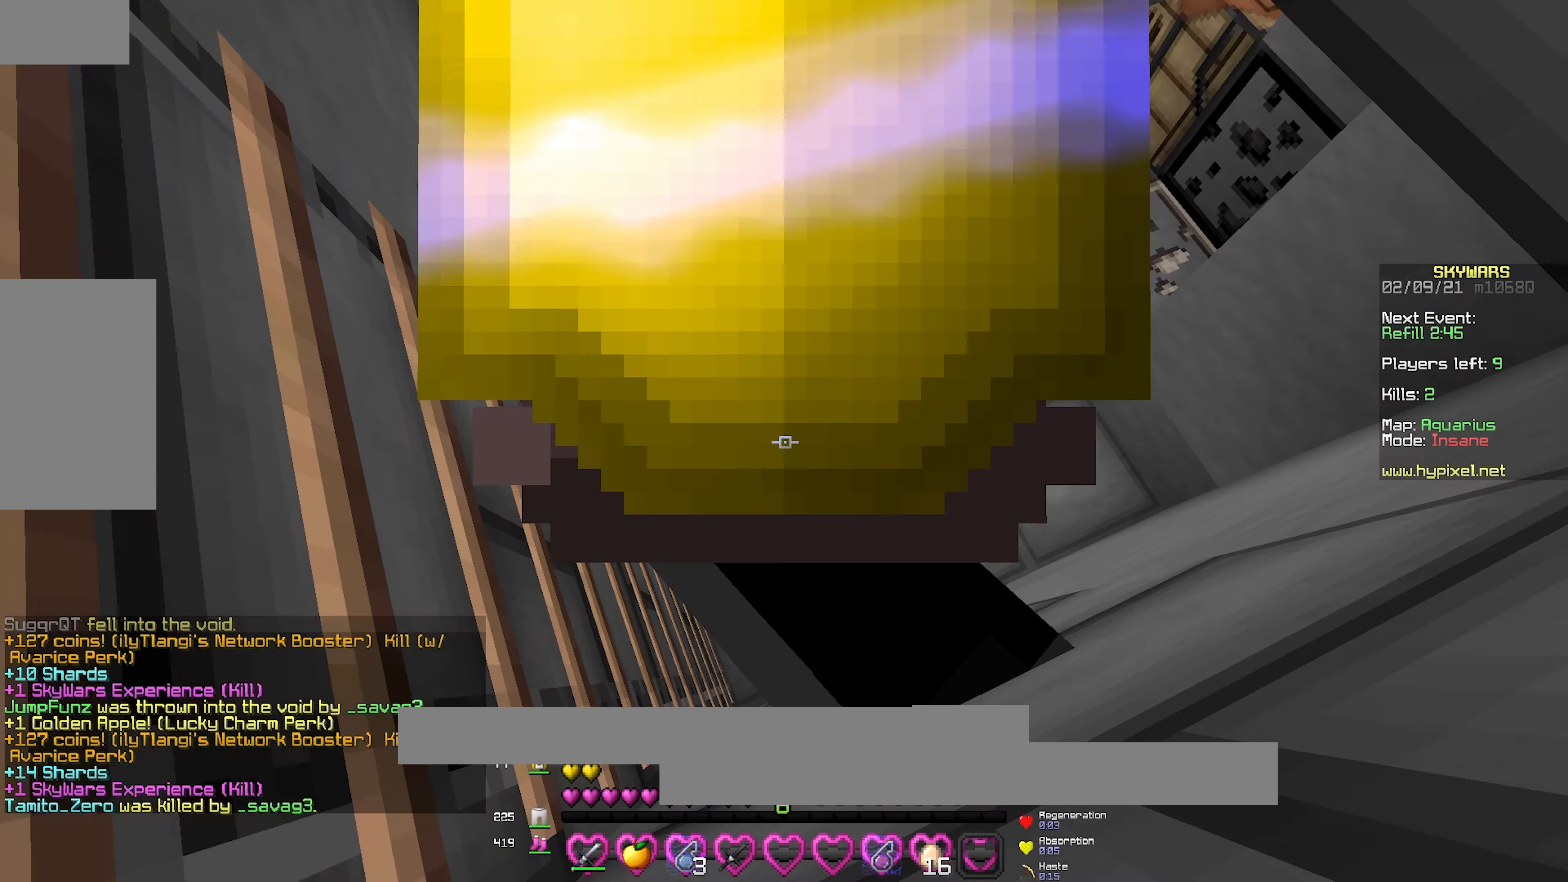
{"keys": ["a", "space"], "mouse": [], "events": [[167, "mouse_left", "up"], [217, "mouse_left", "down"], [383, "mouse_left", "up"], [417, "s", "up"]]}
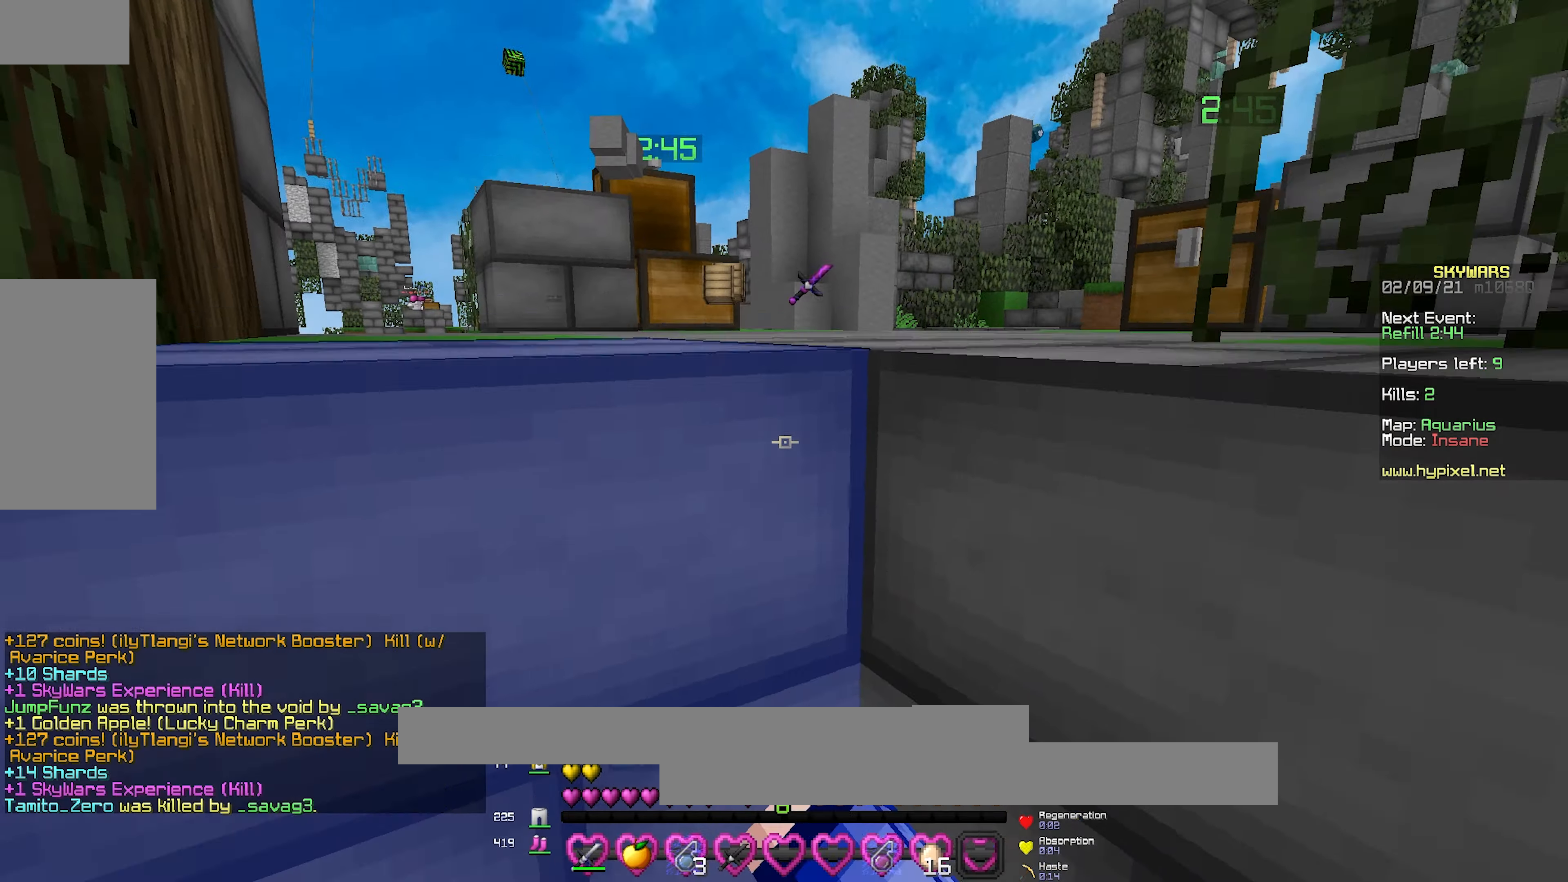
{"keys": ["space", "w"], "mouse": [], "events": [[317, "w", "down"], [383, "a", "up"]]}
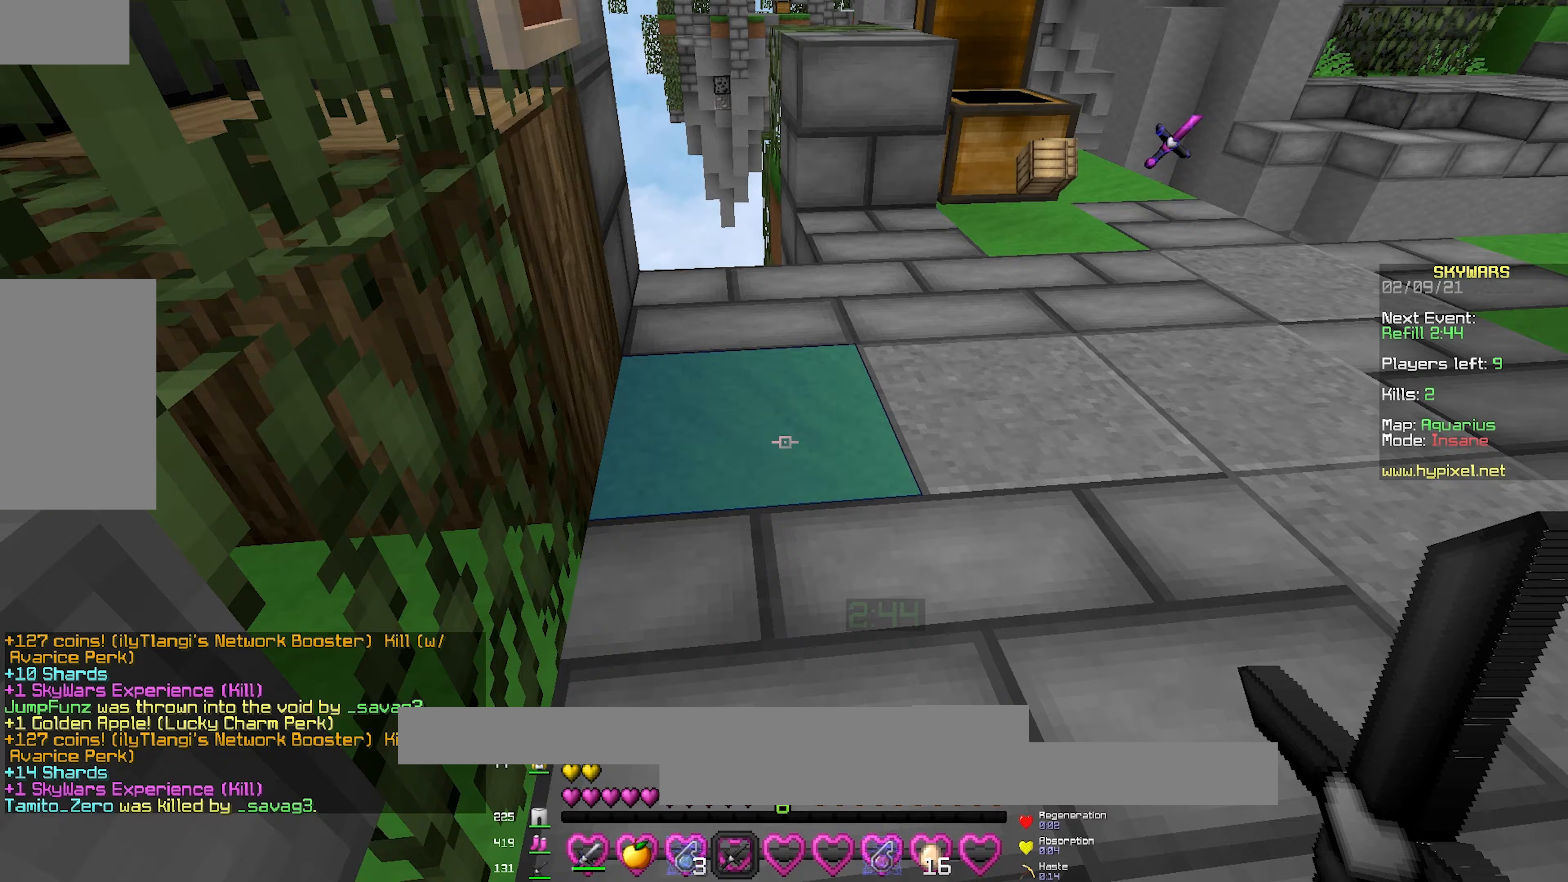
{"keys": ["w"], "mouse": [], "events": [[50, "space", "up"], [233, "mouse_left", "down"], [250, "d", "down"], [367, "mouse_left", "up"], [433, "d", "up"]]}
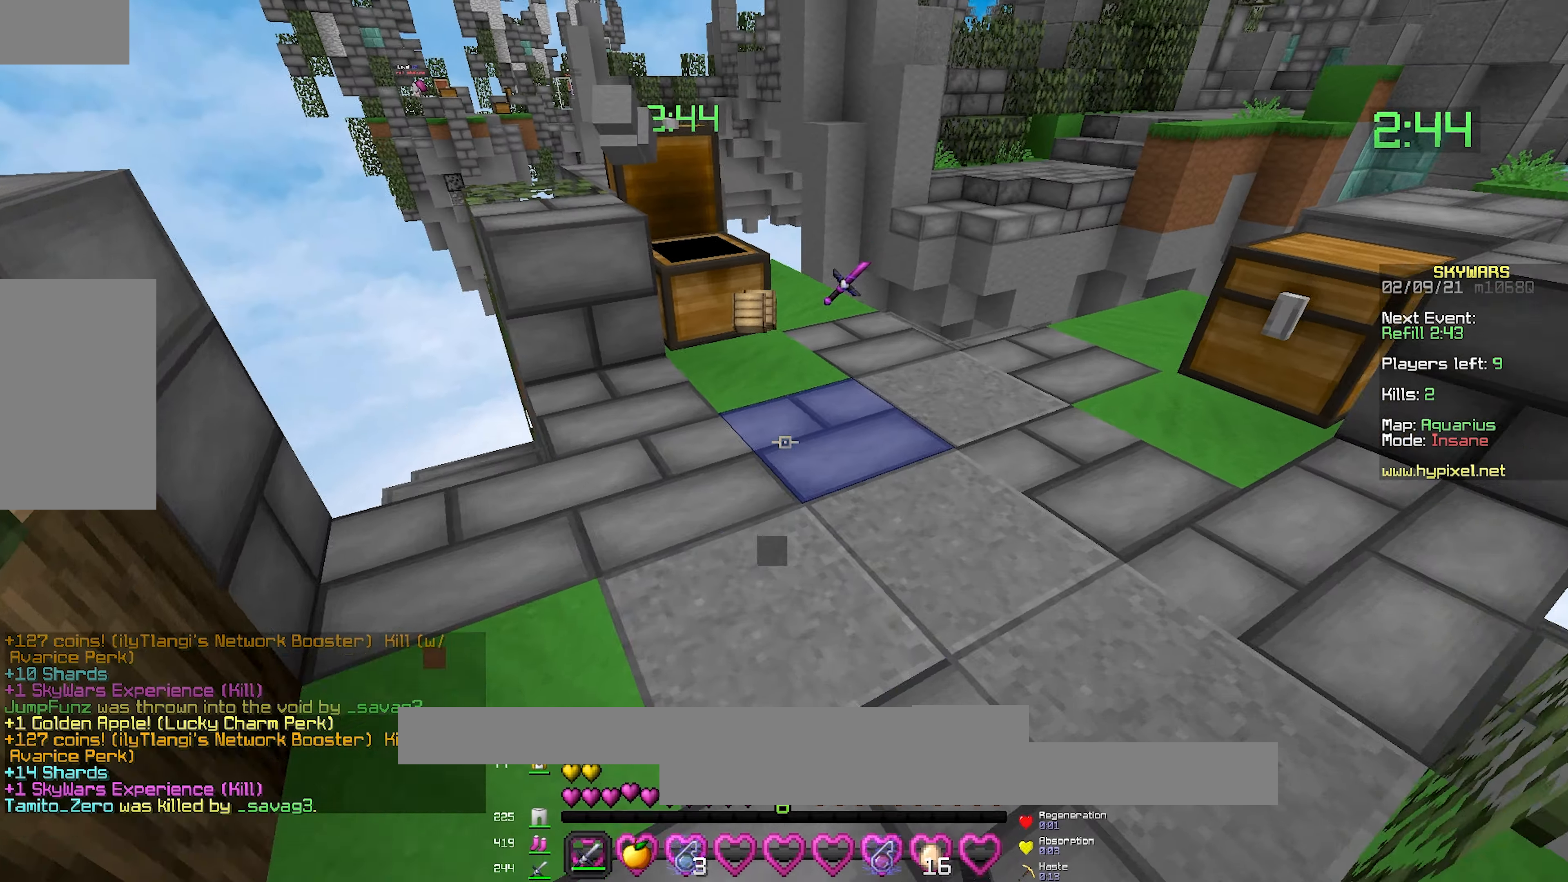
{"keys": ["d", "w"], "mouse": [], "events": [[217, "w", "up"], [267, "d", "down"], [450, "w", "down"]]}
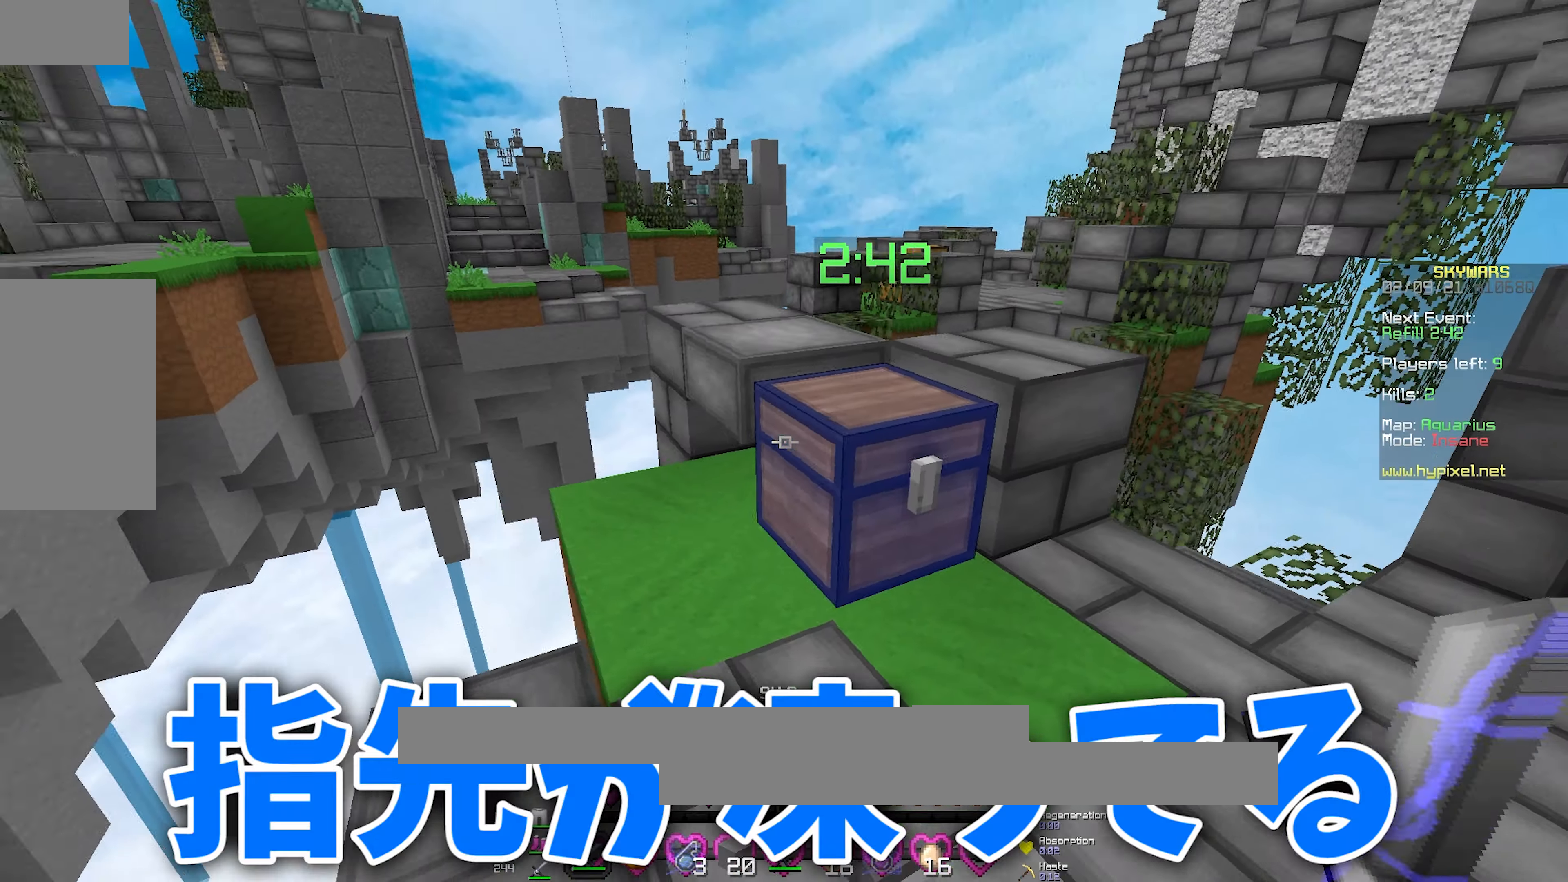
{"keys": ["w"], "mouse": [], "events": [[50, "d", "up"], [50, "mouse_right", "down"], [183, "w", "up"], [233, "mouse_right", "up"], [450, "w", "down"]]}
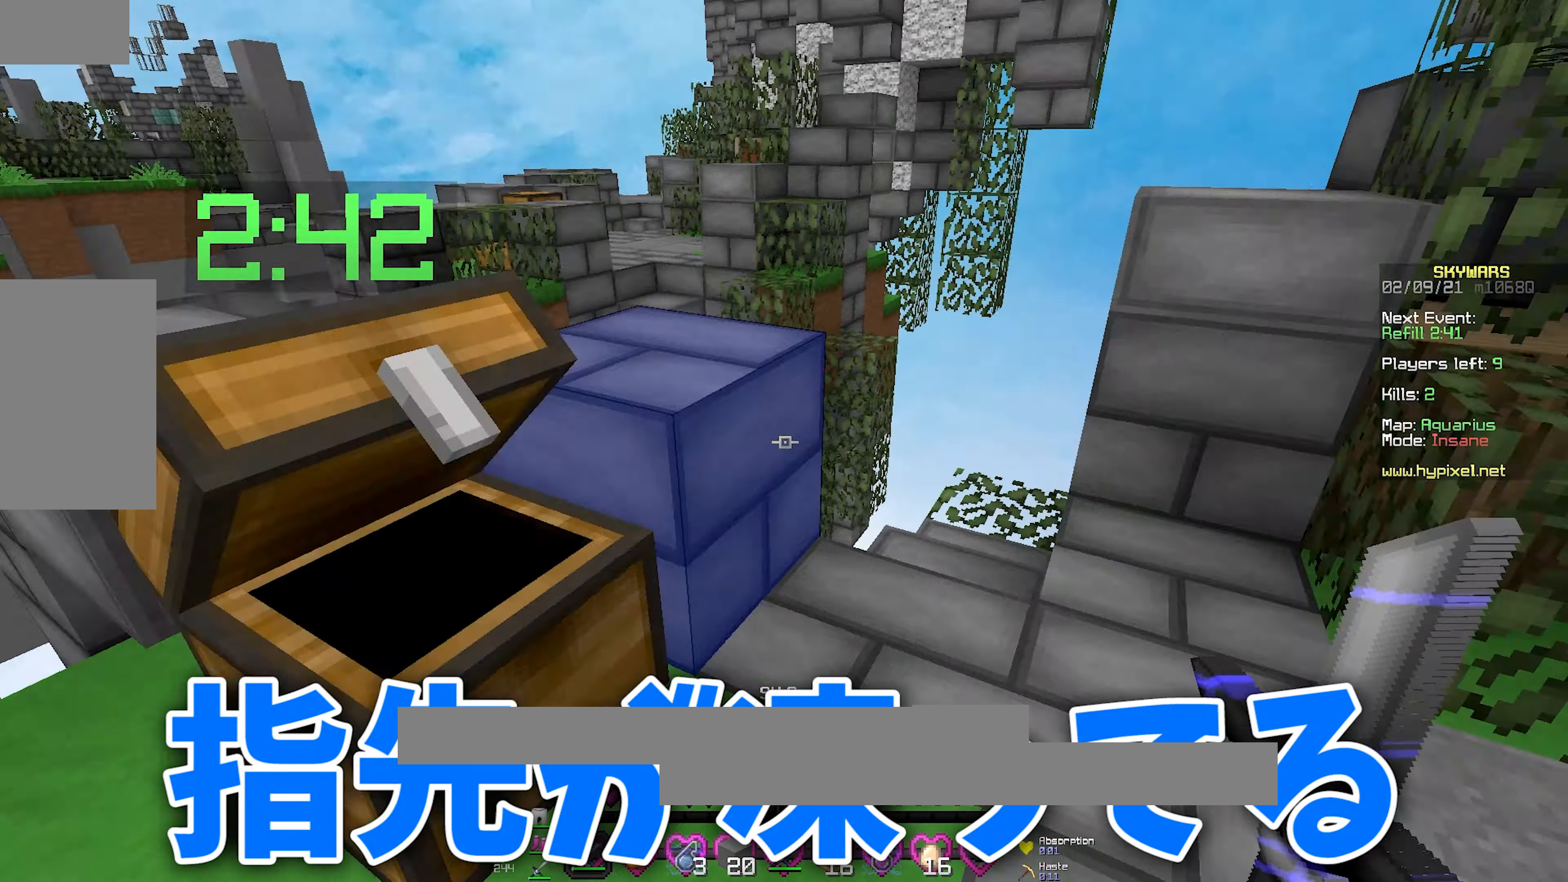
{"keys": [], "mouse": [], "events": [[283, "w", "up"]]}
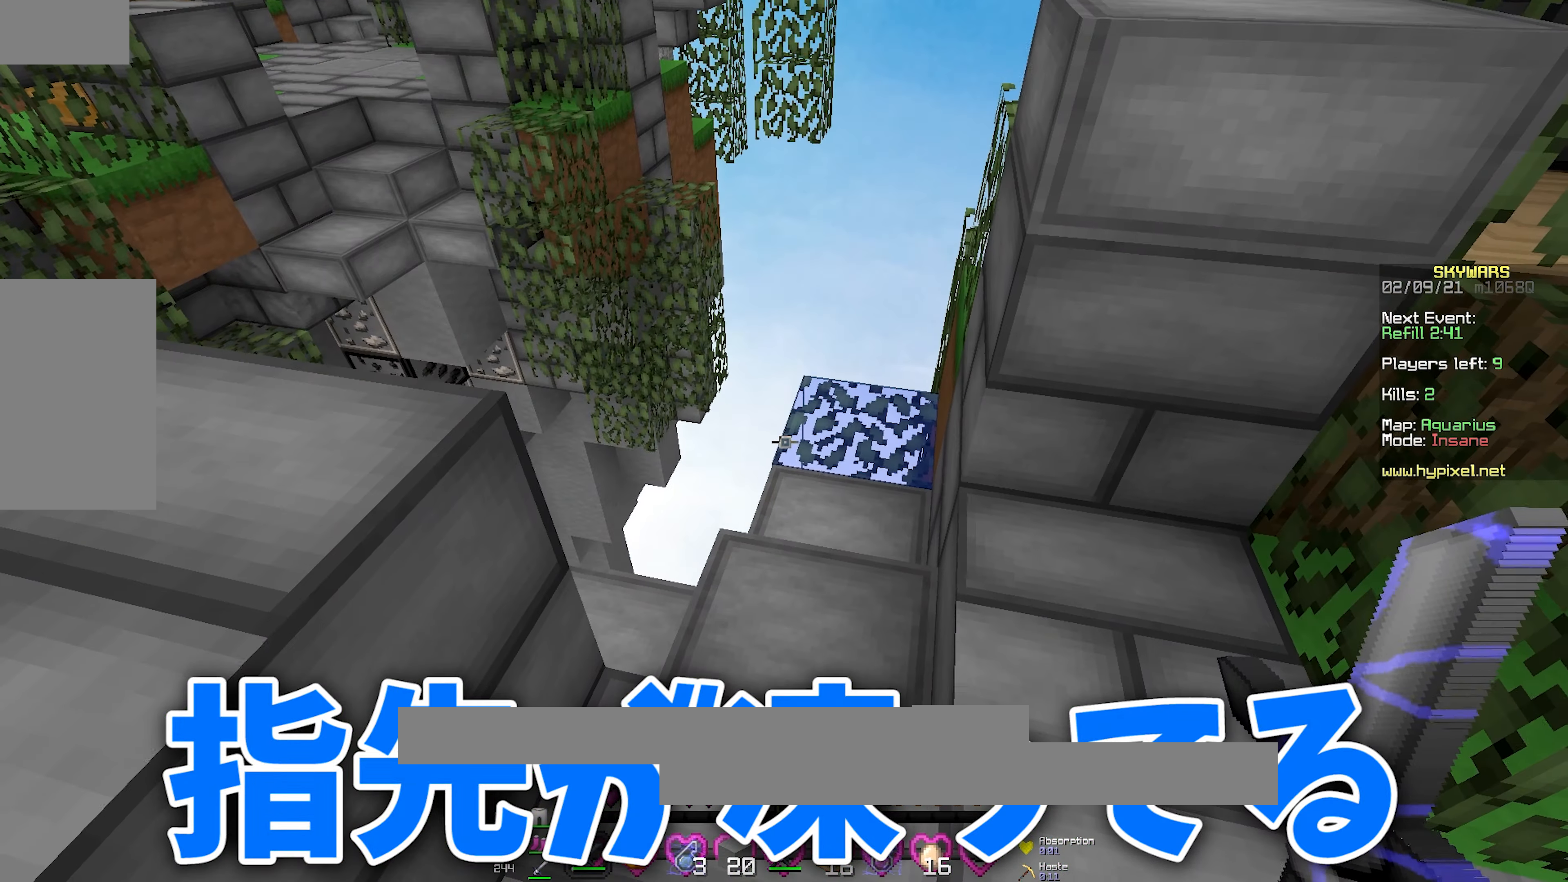
{"keys": [], "mouse": [], "events": []}
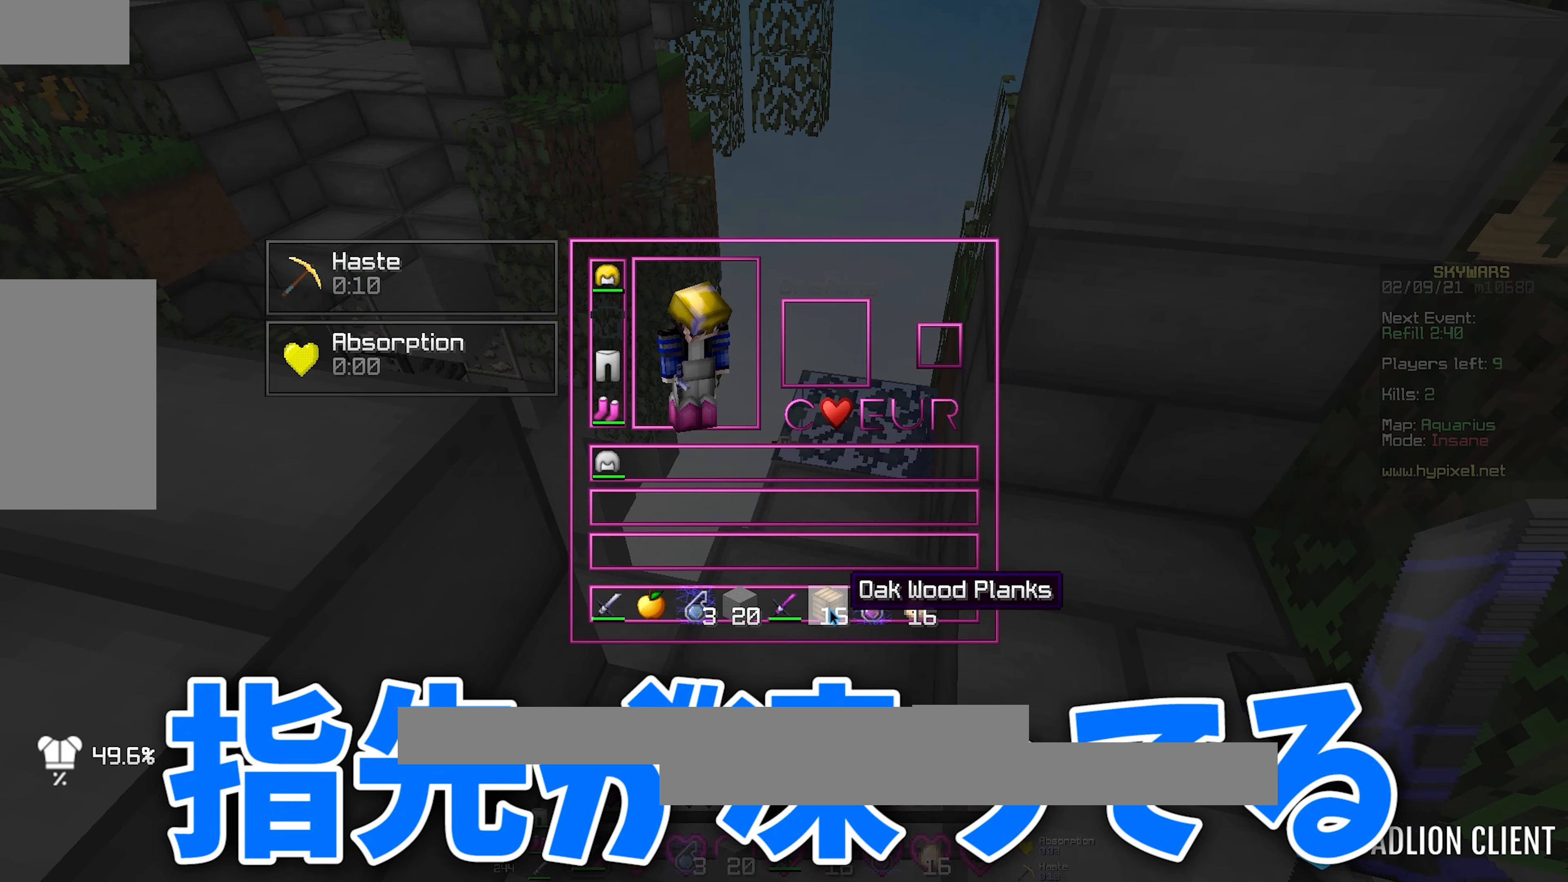
{"keys": [], "mouse": [], "events": []}
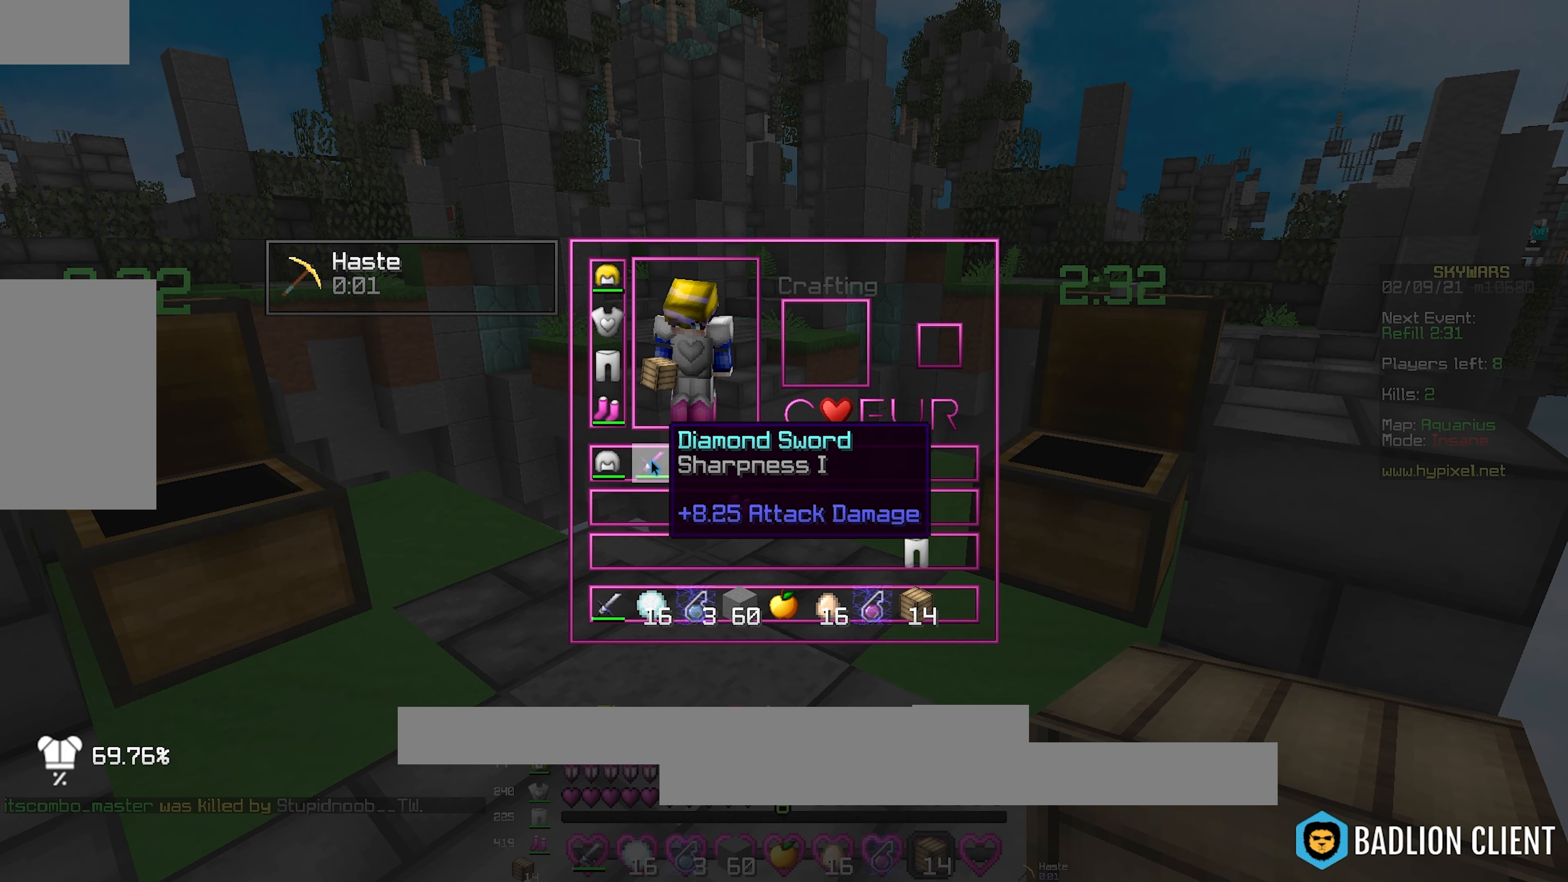
{"keys": [], "mouse": [], "events": [[133, "a", "down"], [233, "w", "down"], [300, "a", "up"], [300, "w", "up"]]}
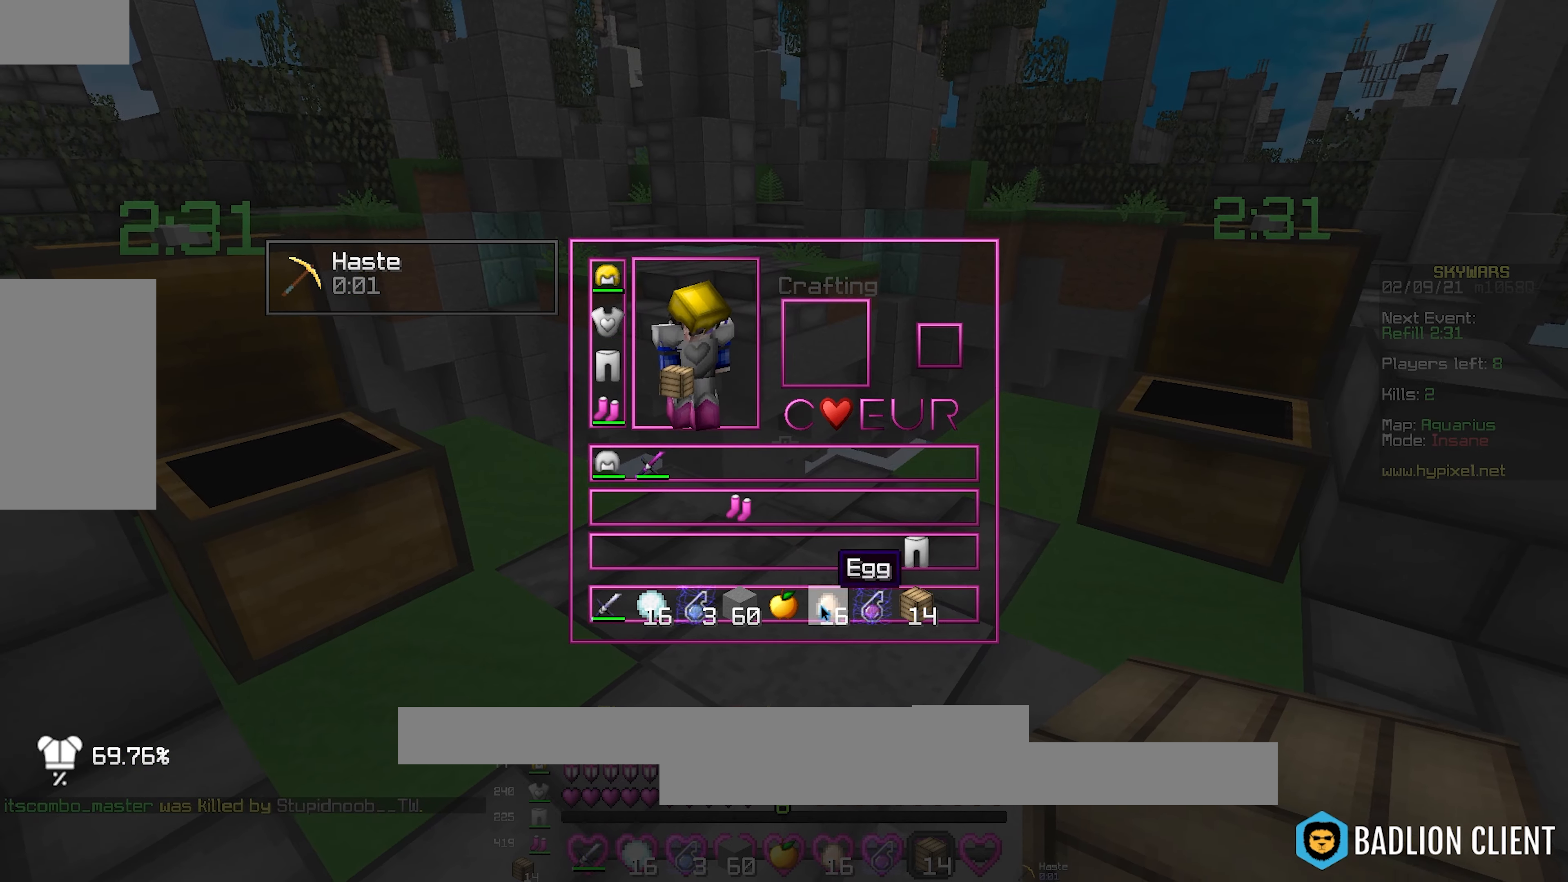
{"keys": [], "mouse": [], "events": []}
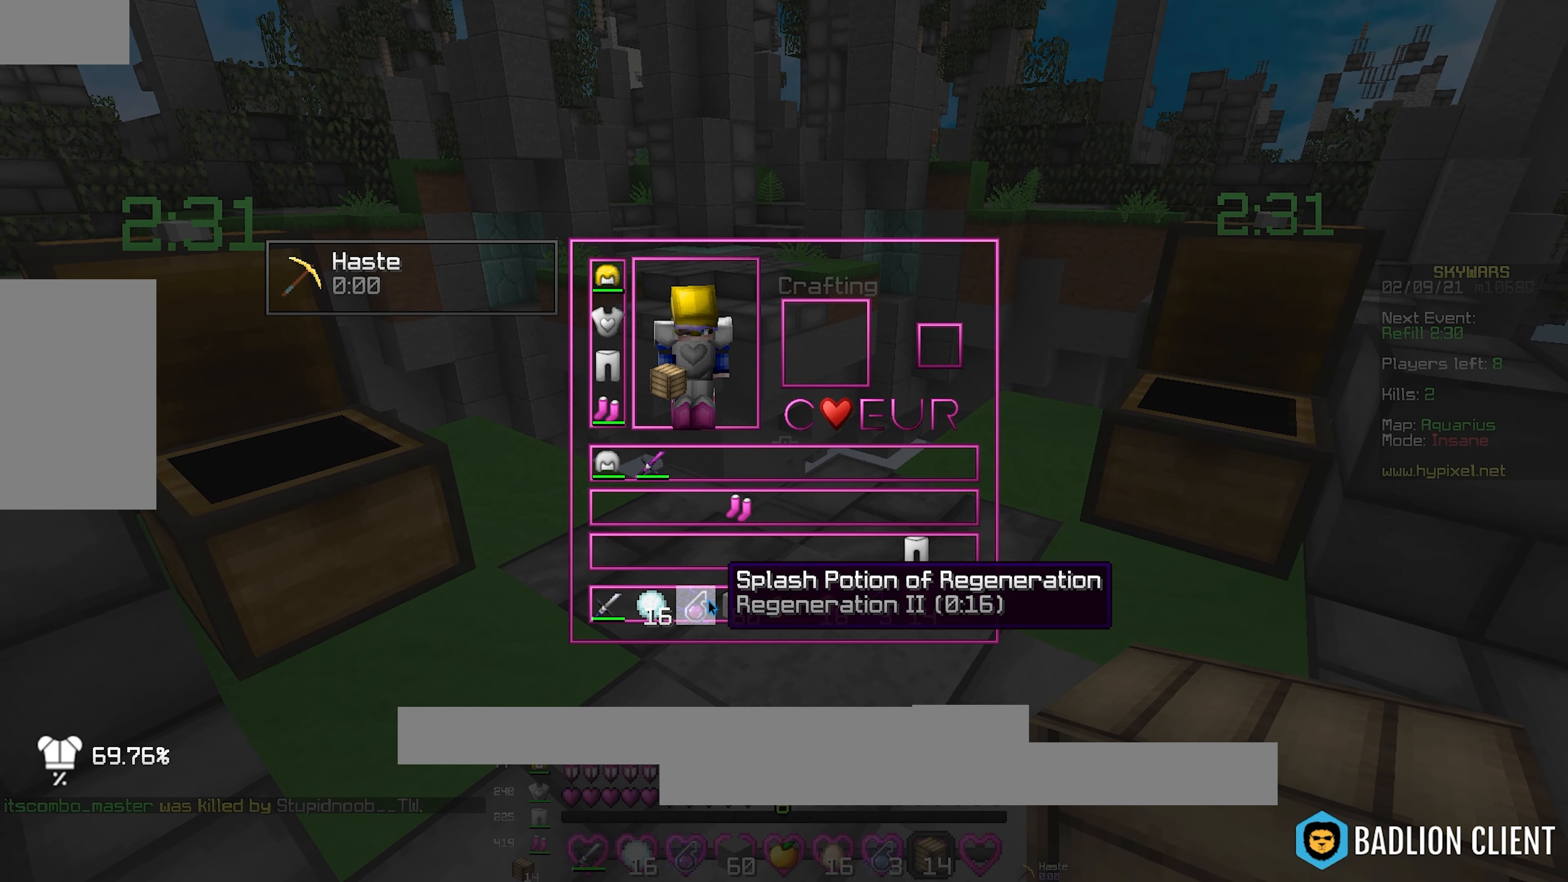
{"keys": ["w"], "mouse": [], "events": [[83, "w", "down"], [317, "w", "up"], [400, "mouse_right", "down"], [400, "w", "down"], [467, "mouse_right", "up"]]}
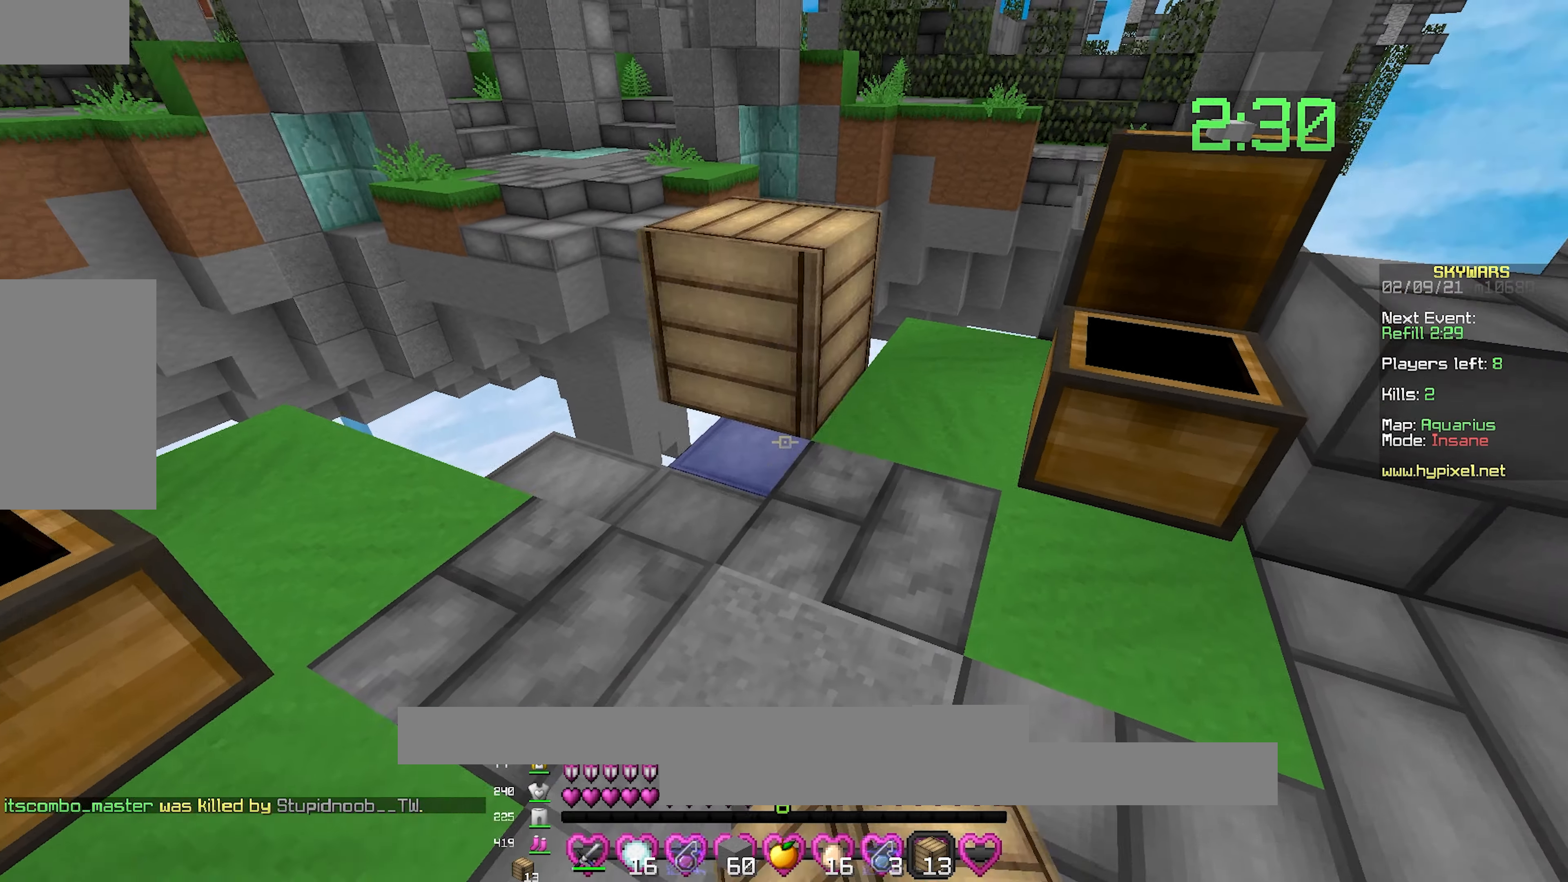
{"keys": ["a", "s"], "mouse": [], "events": [[117, "space", "down"], [183, "a", "down"], [317, "w", "up"], [350, "space", "up"], [433, "s", "down"]]}
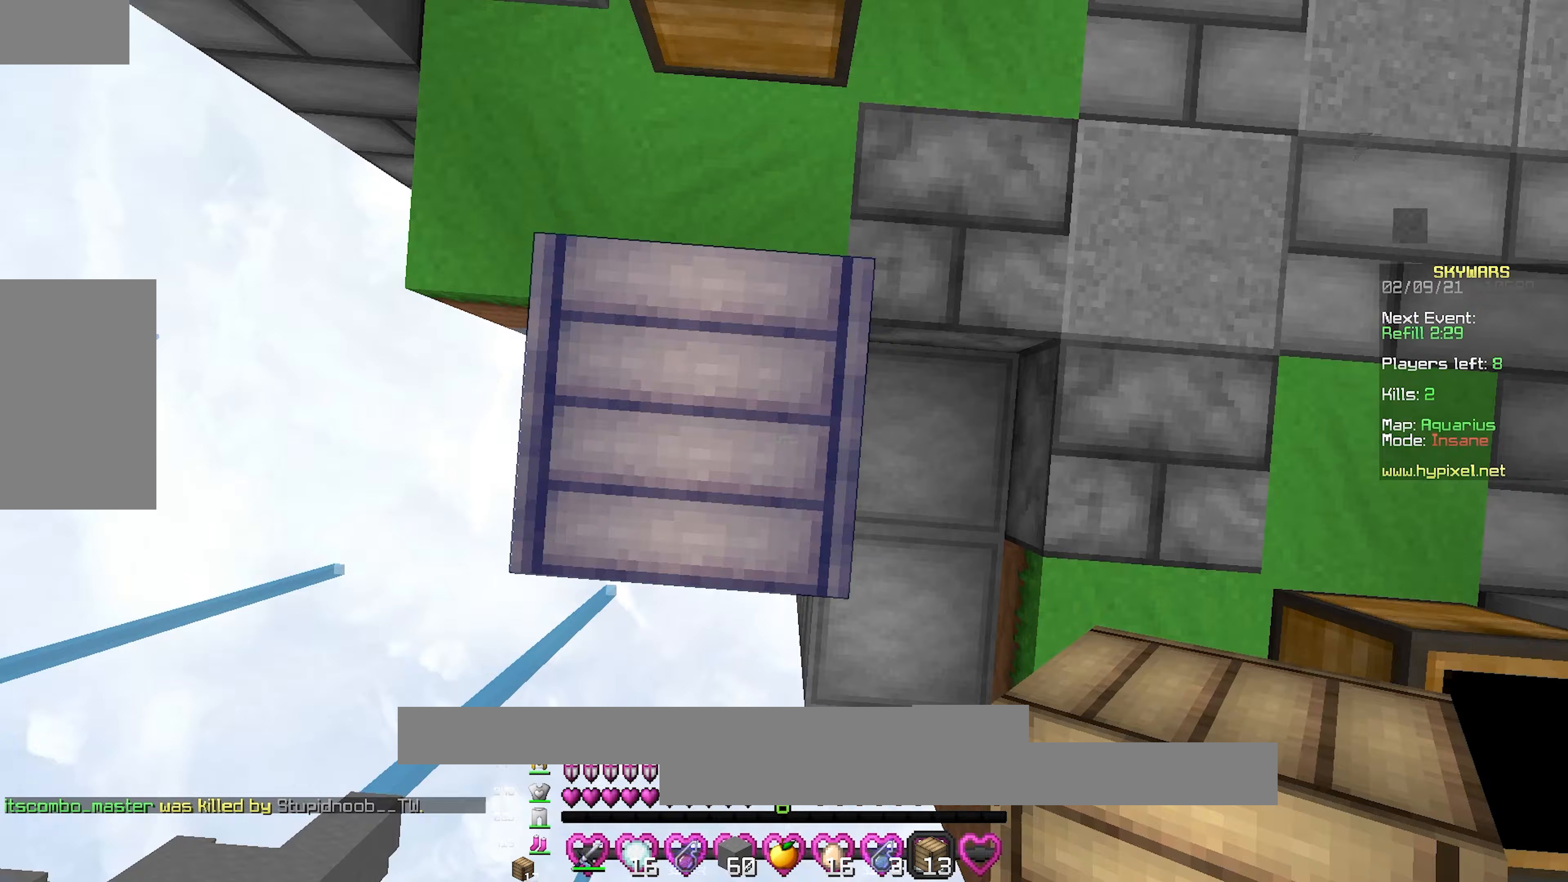
{"keys": ["s"], "mouse": ["right"], "events": [[67, "mouse_right", "down"], [133, "mouse_right", "up"], [167, "a", "up"], [267, "mouse_right", "down"], [333, "a", "down"], [433, "a", "up"], [433, "mouse_right", "up"], [483, "mouse_right", "down"]]}
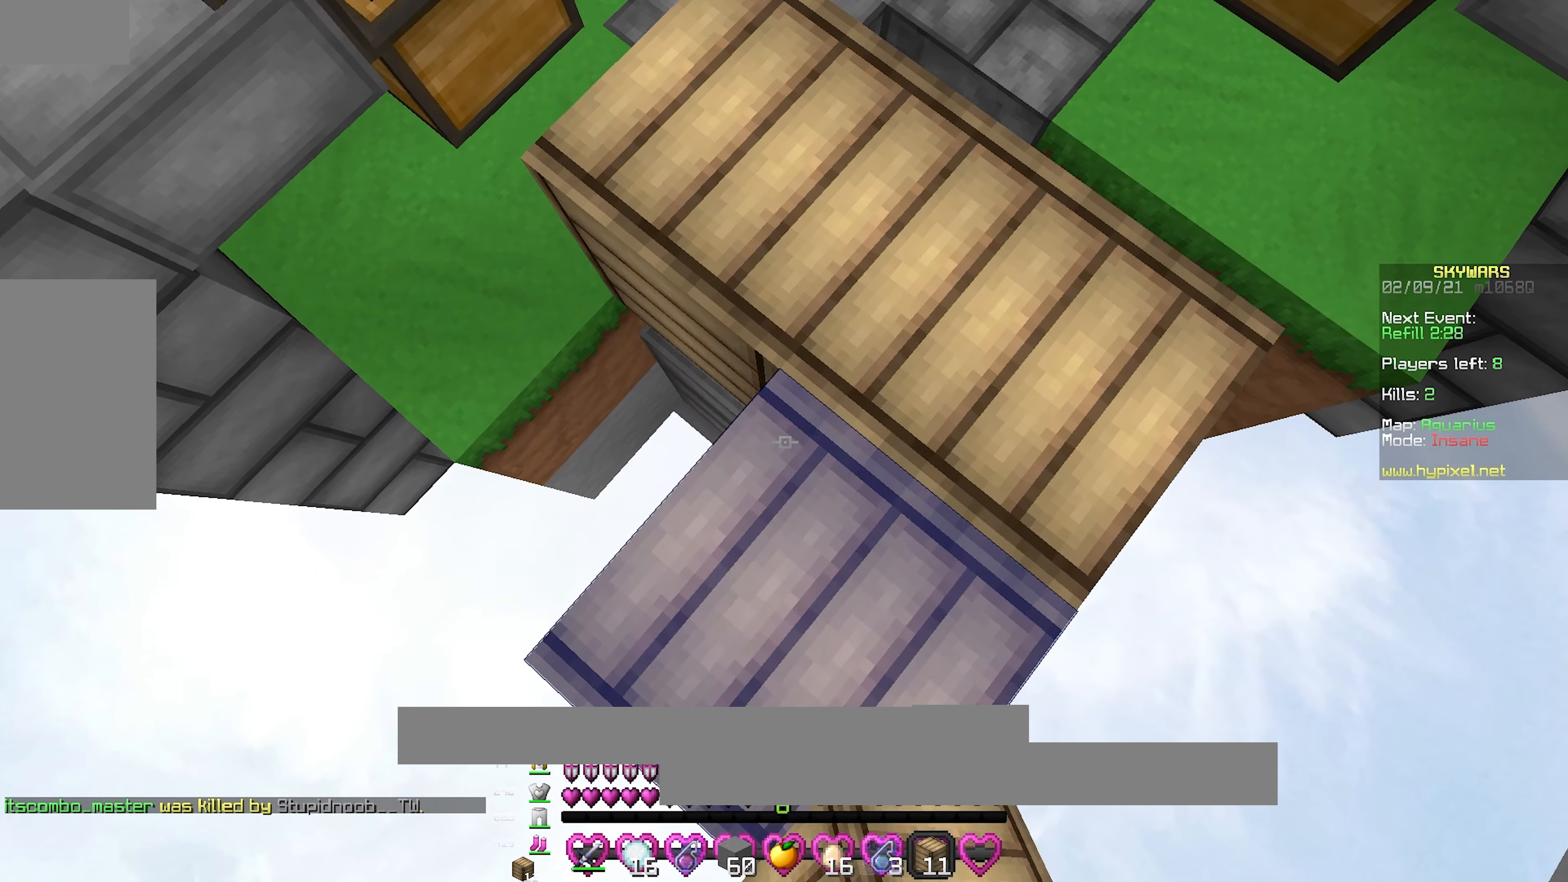
{"keys": ["s"], "mouse": ["right"], "events": [[67, "space", "down"], [133, "mouse_right", "up"], [200, "mouse_right", "down"], [267, "mouse_right", "up"], [283, "space", "up"], [317, "mouse_right", "down"], [383, "mouse_right", "up"], [433, "mouse_right", "down"]]}
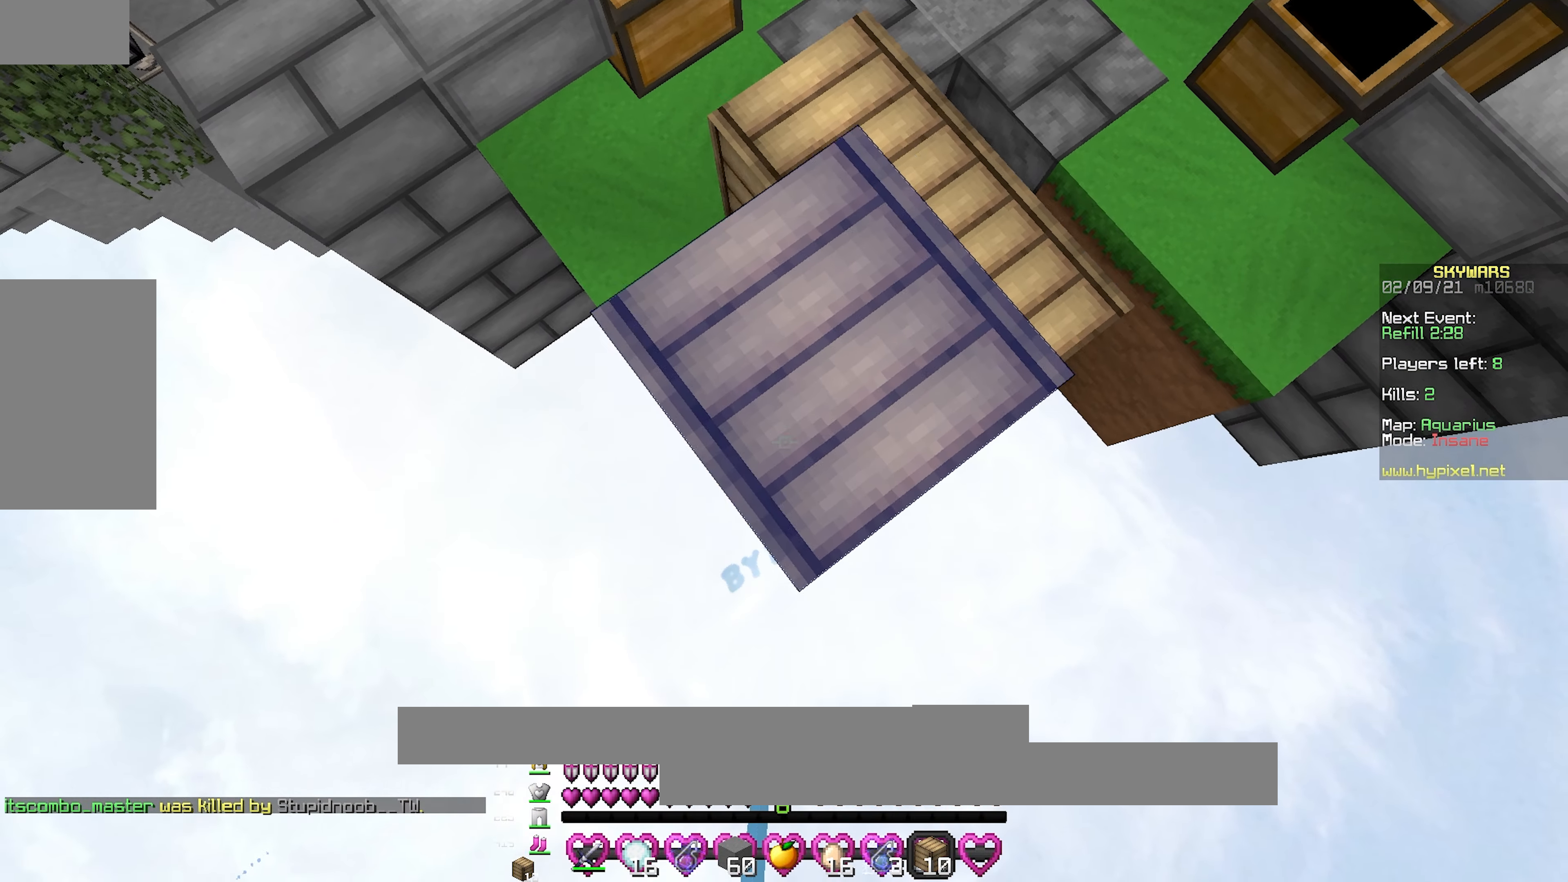
{"keys": ["d", "w"], "mouse": [], "events": [[17, "mouse_right", "up"], [50, "mouse_right", "down"], [100, "mouse_right", "up"], [150, "mouse_right", "down"], [267, "d", "down"], [267, "mouse_right", "up"], [267, "s", "up"], [267, "space", "down"], [267, "w", "down"], [400, "space", "up"]]}
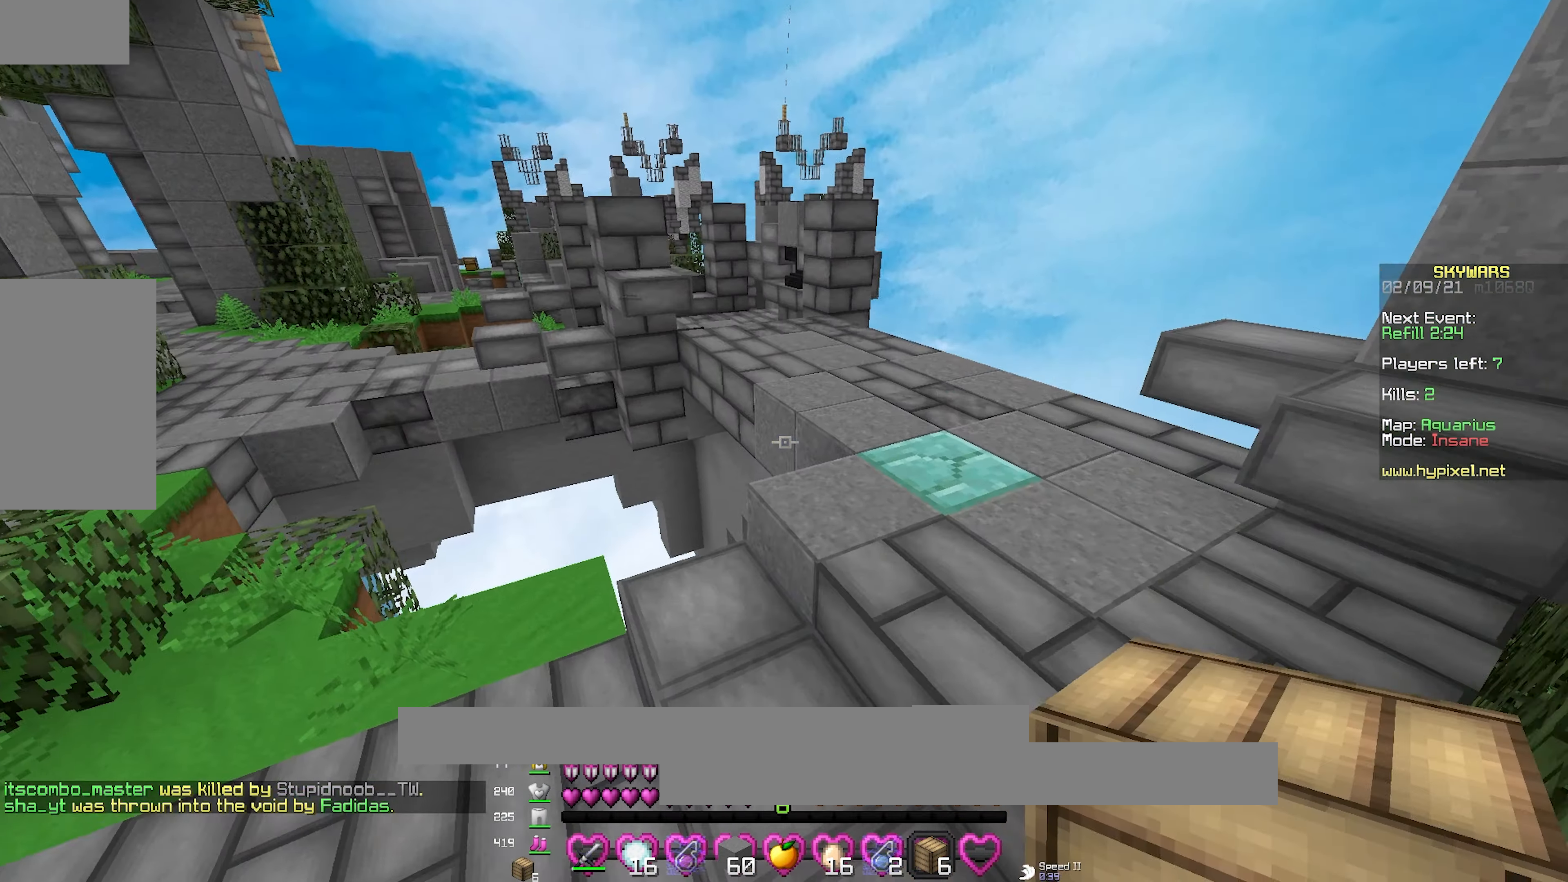
{"keys": ["d", "w"], "mouse": [], "events": [[300, "mouse_left", "down"], [467, "mouse_left", "up"]]}
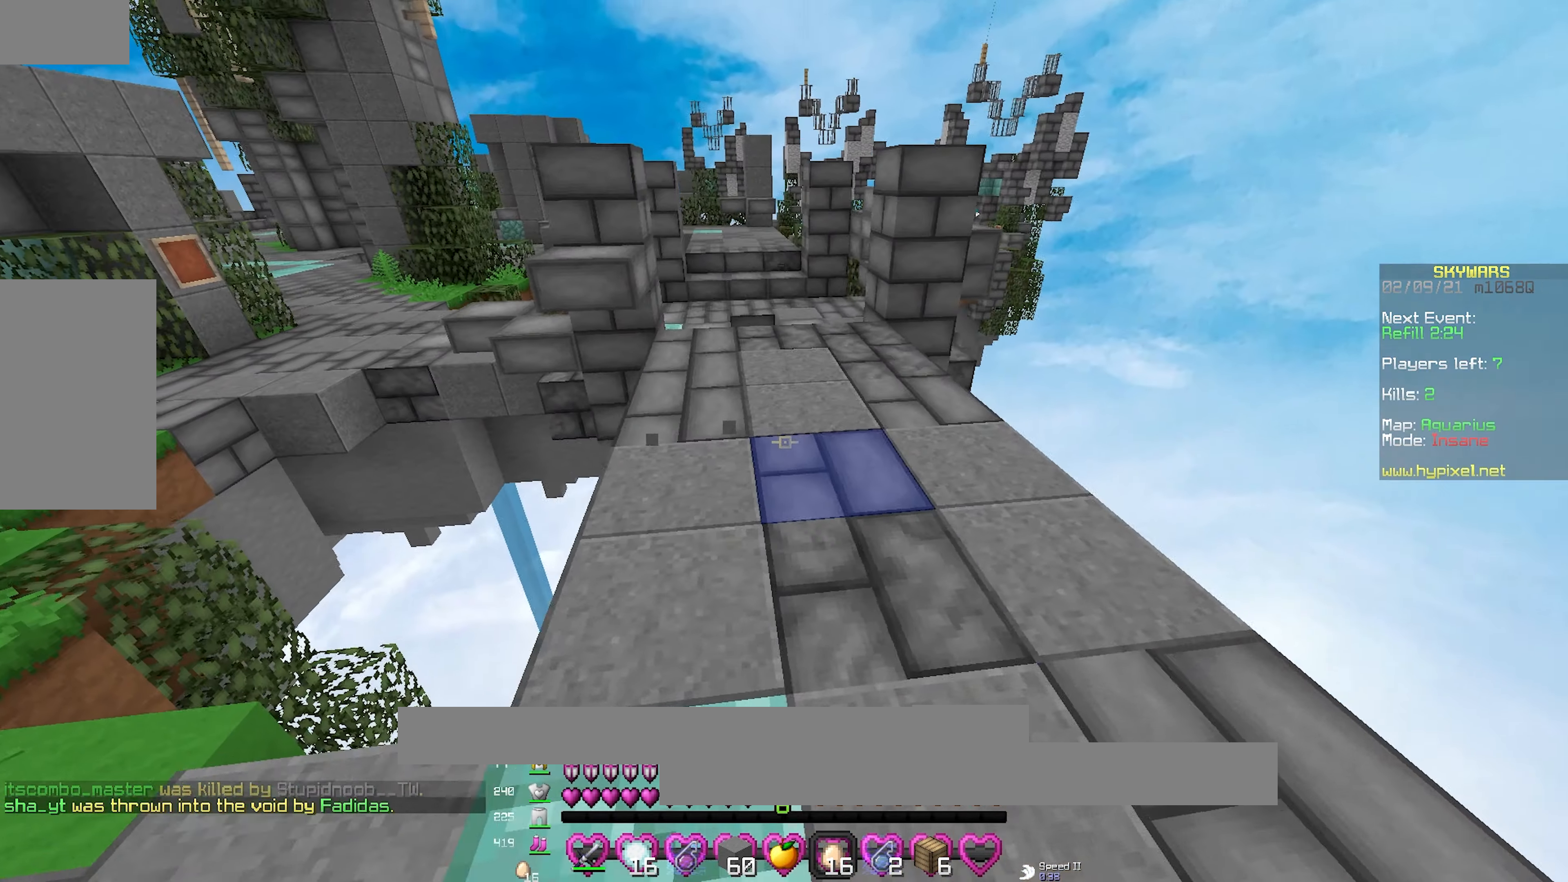
{"keys": ["w"], "mouse": [], "events": [[83, "d", "up"]]}
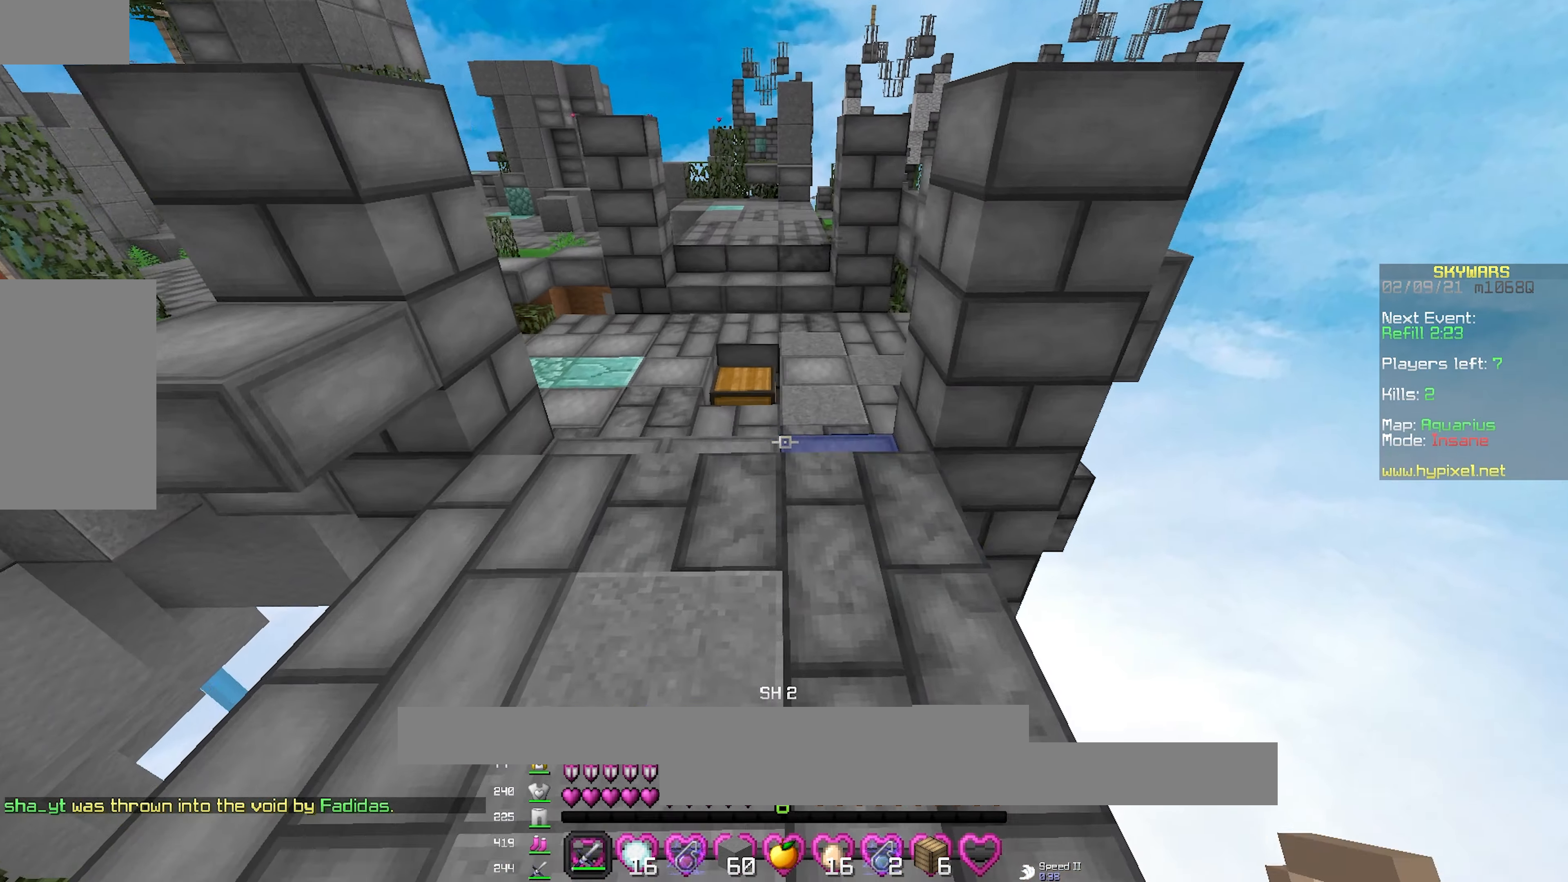
{"keys": ["space", "w"], "mouse": [], "events": [[133, "mouse_left", "down"], [333, "mouse_left", "up"], [400, "mouse_right", "down"], [417, "space", "down"], [450, "mouse_right", "up"]]}
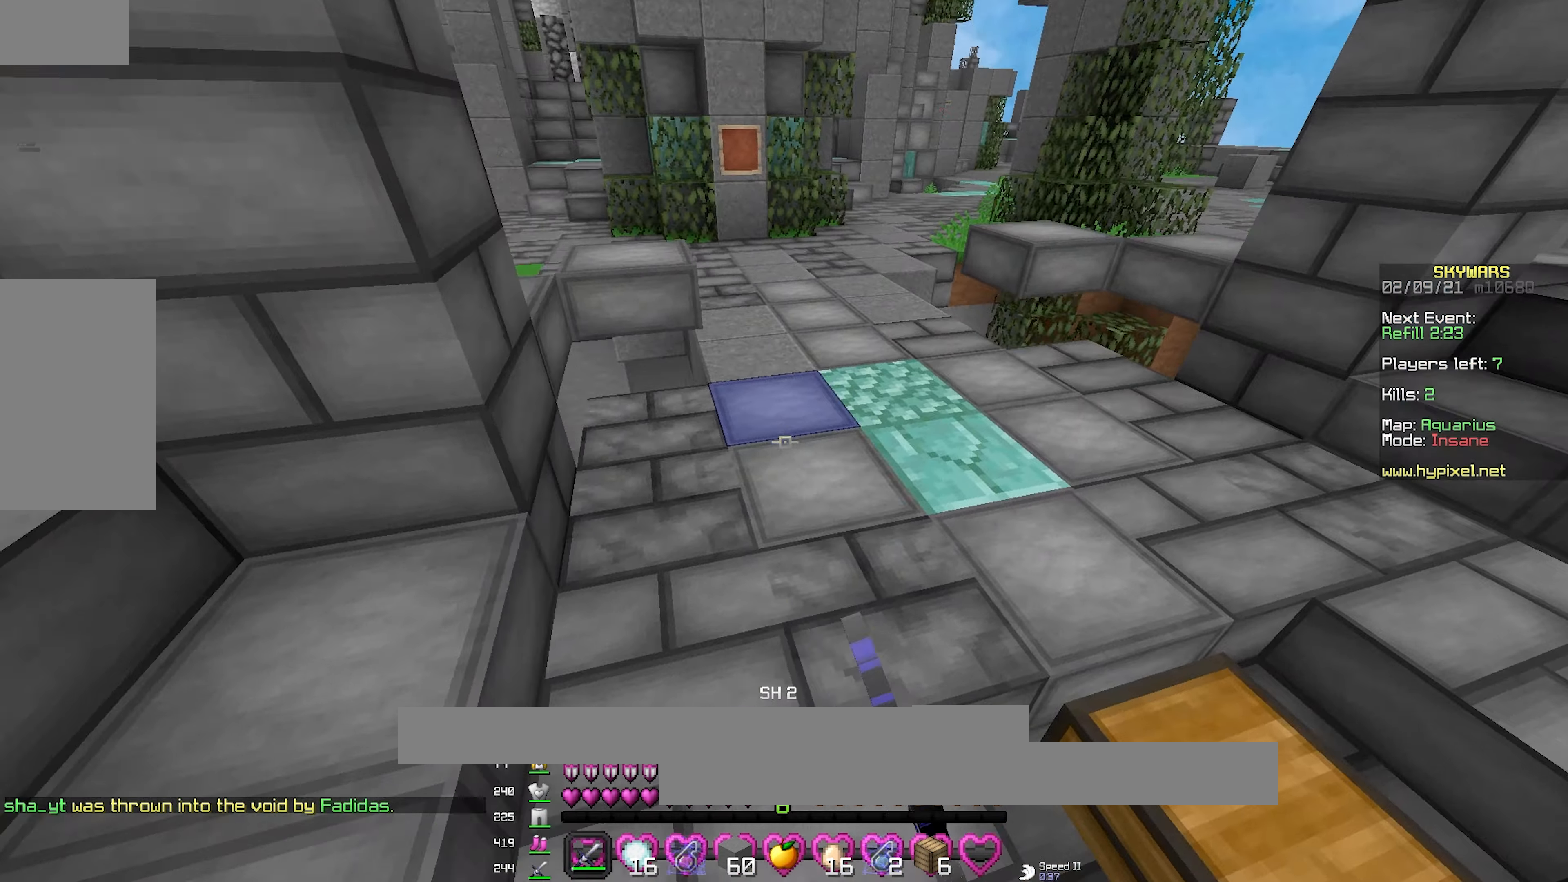
{"keys": [], "mouse": []}
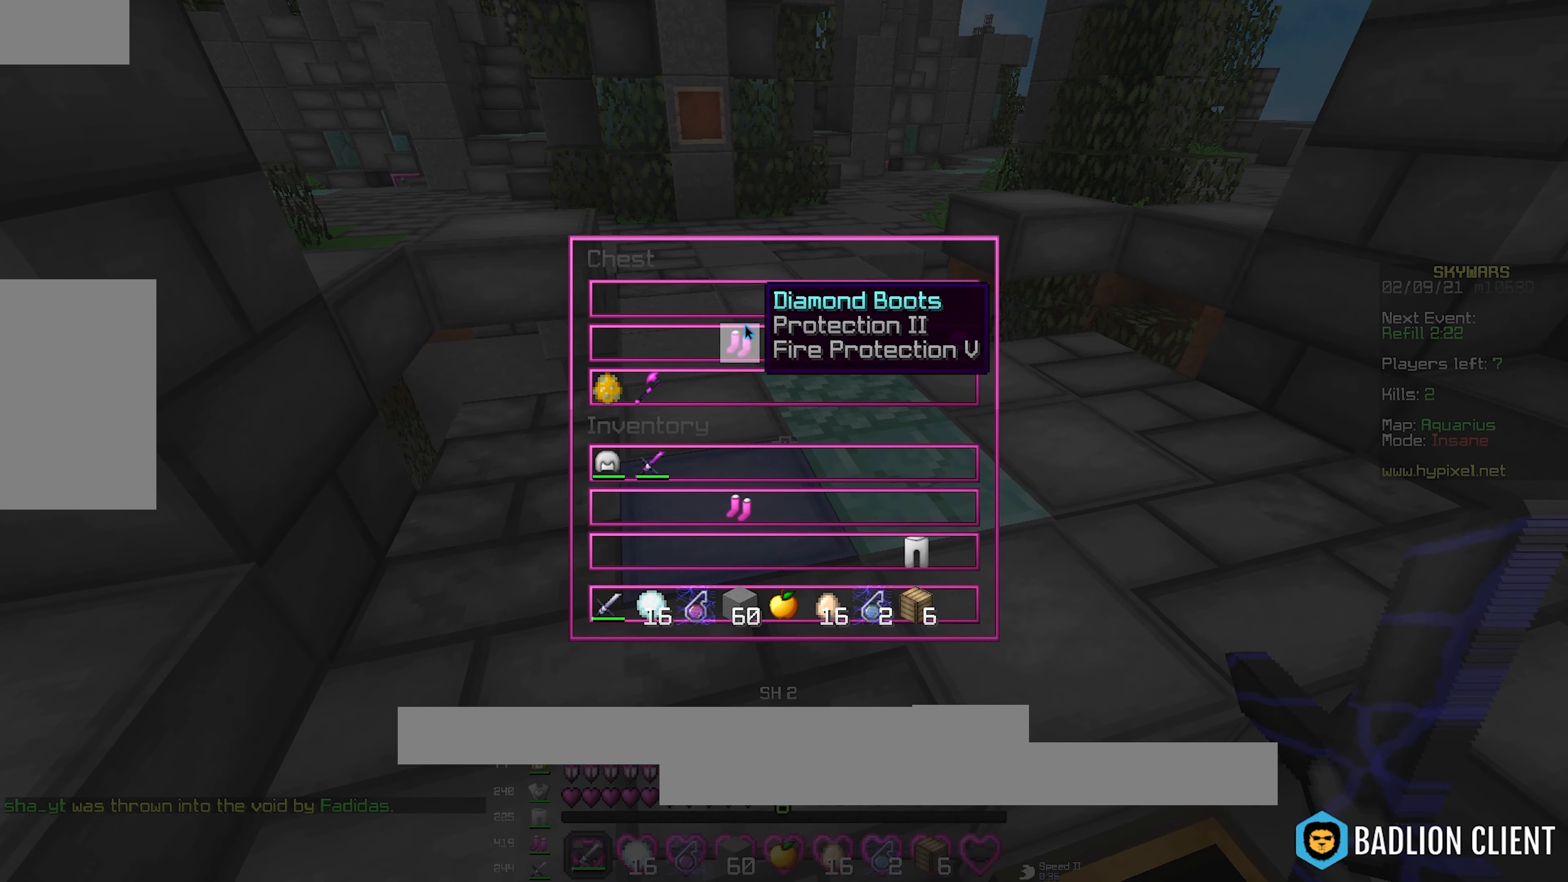
{"keys": [], "mouse": [], "events": []}
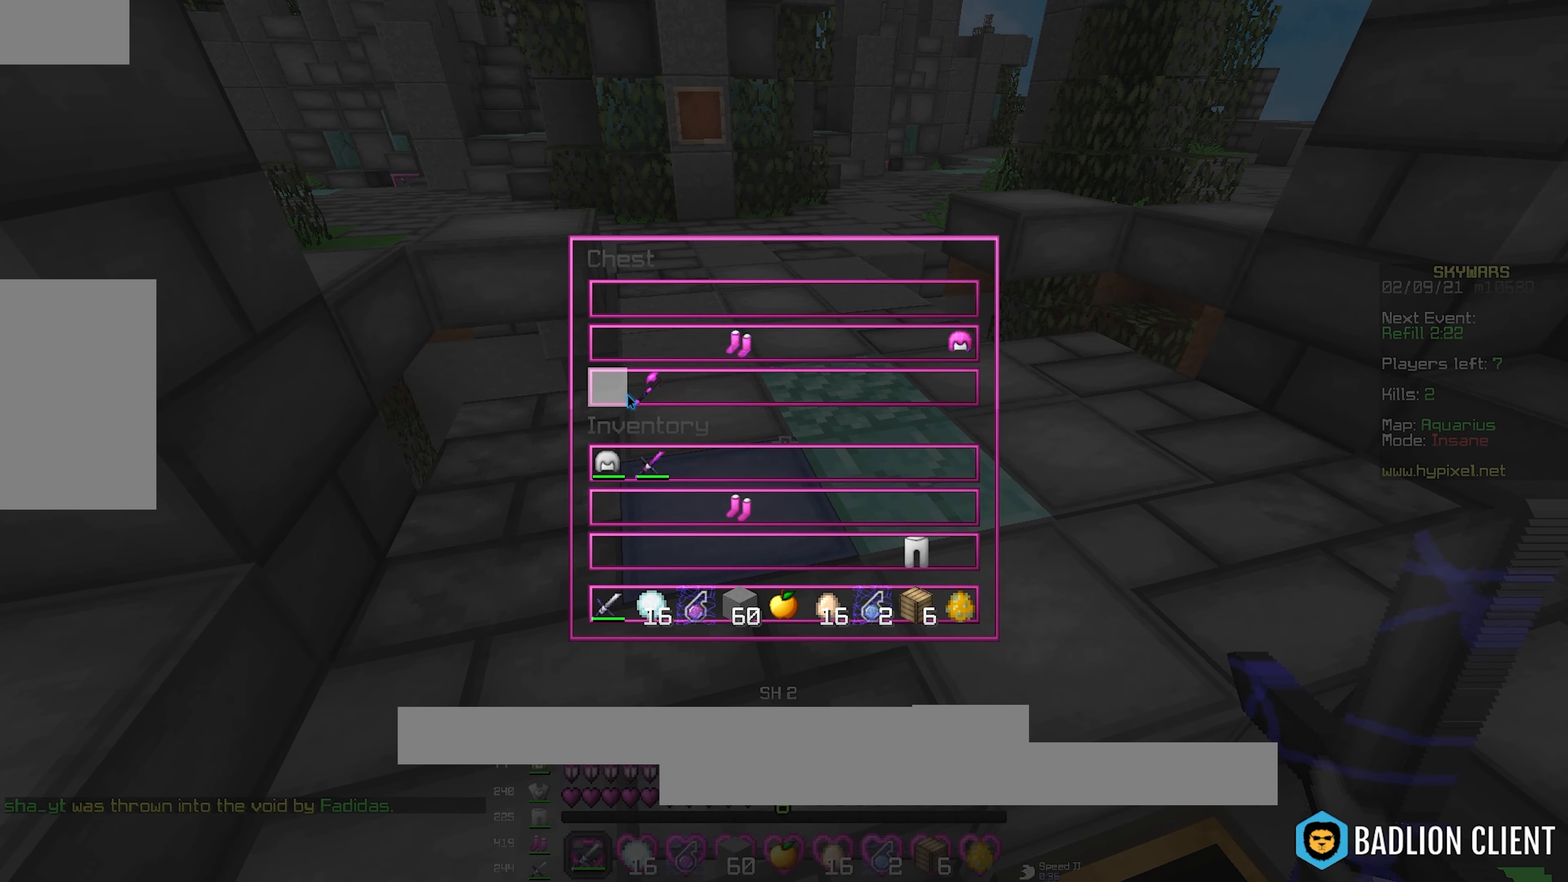
{"keys": [], "mouse": [], "events": [[67, "space", "down"], [67, "w", "down"], [150, "space", "up"], [150, "w", "up"]]}
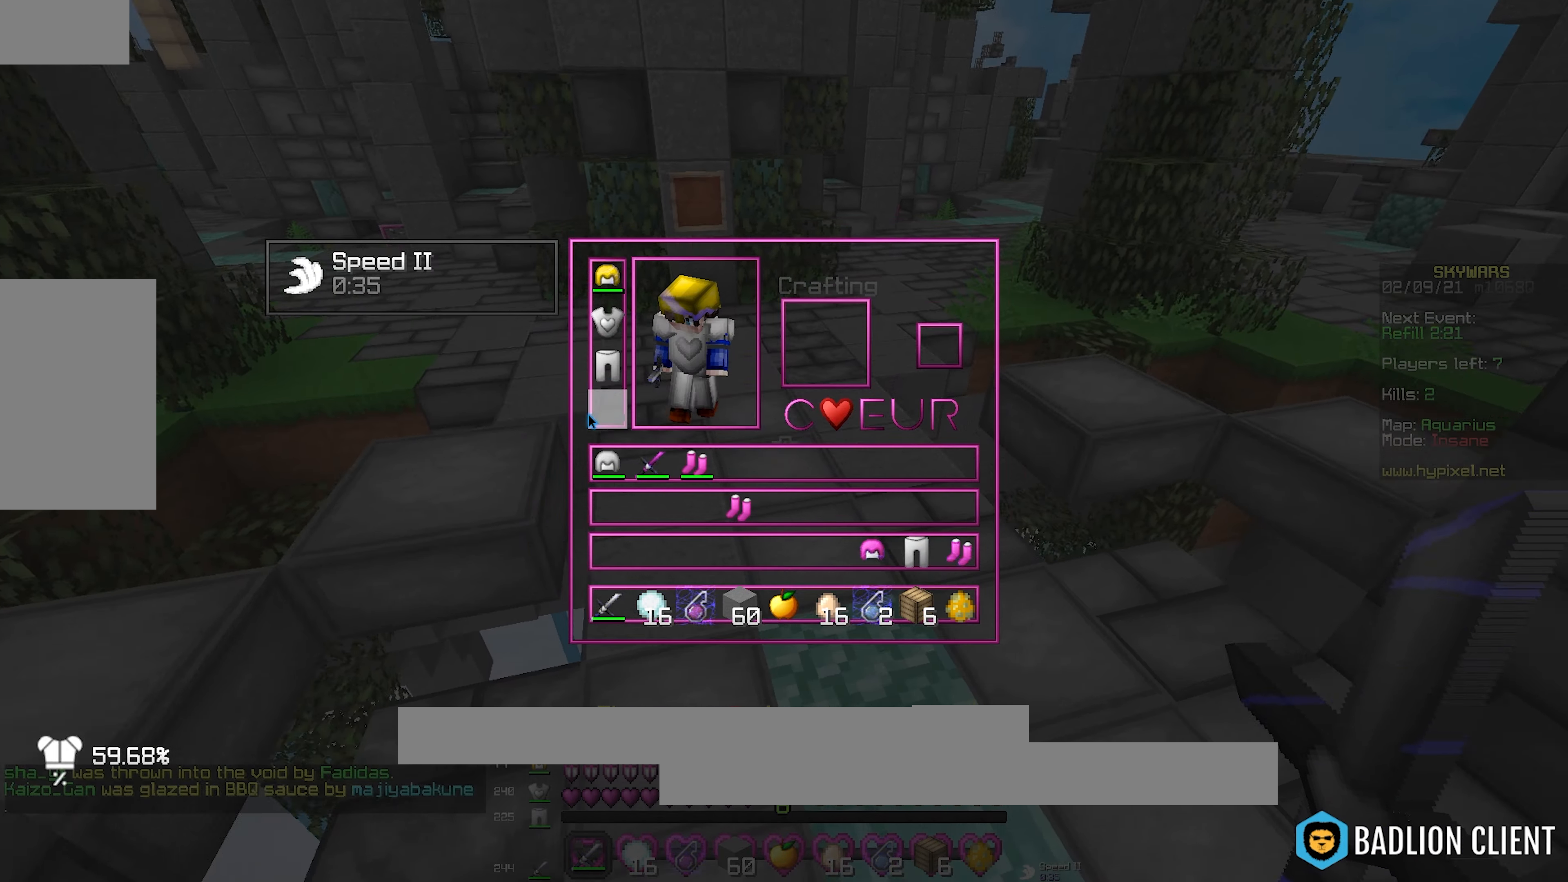
{"keys": [], "mouse": [], "events": []}